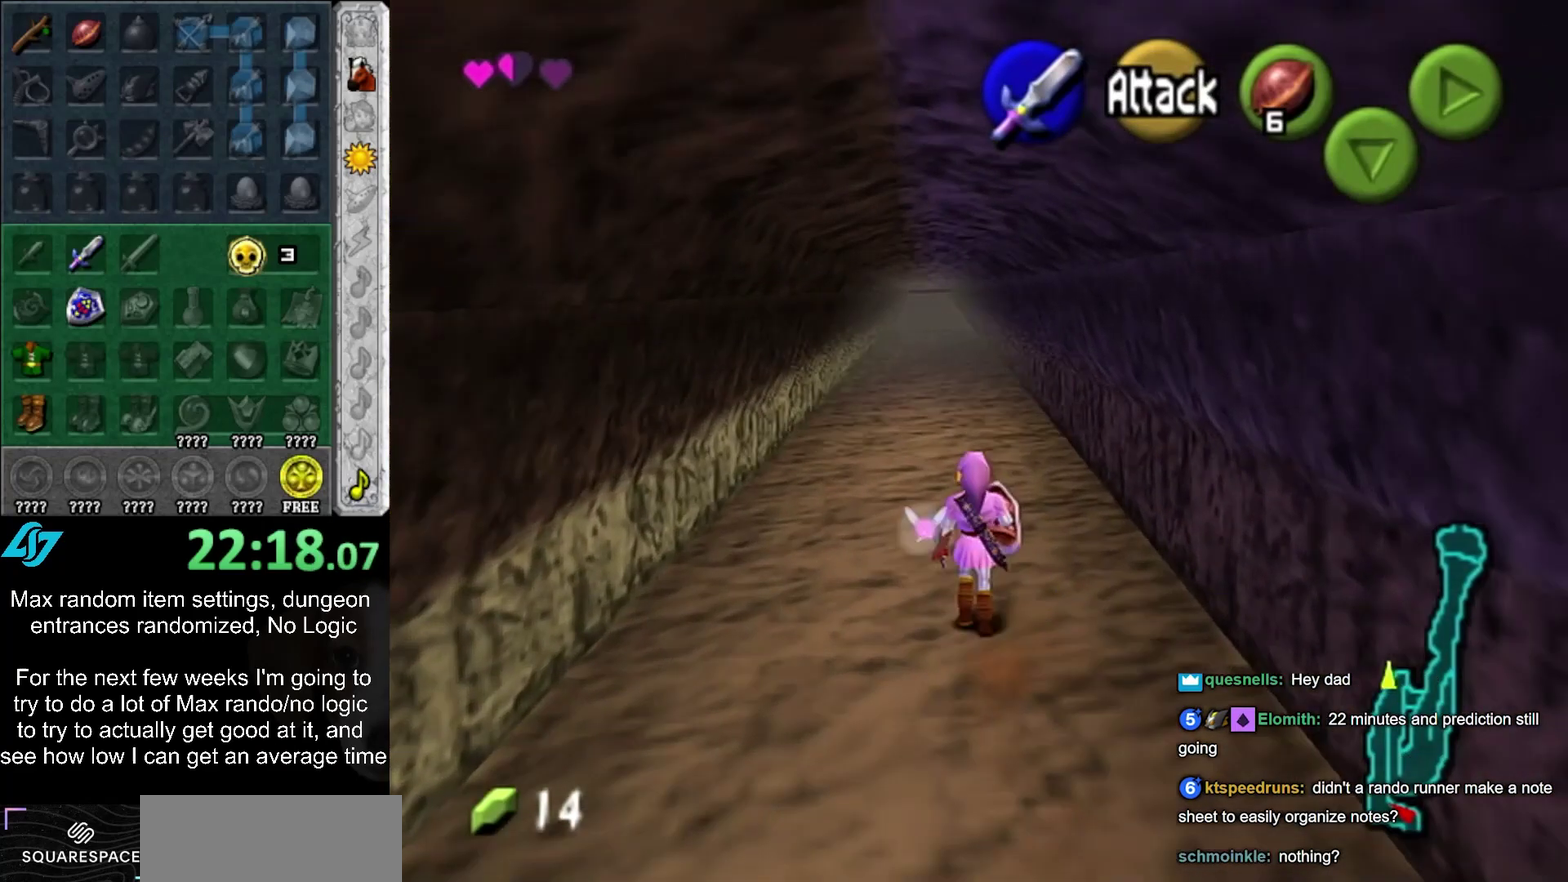
Gameplay with a controller (PlayStation layout); each line is a JSON object with the inputs held at the frame after it. "events" lists button and stick changes between this image and that frame as [ms after this image, input, new state], when the widget could be followed in between. Not read: L2 L3 R3.
{"buttons": [], "left_stick": "up", "right_stick": "center", "events": [[117, "CROSS", "up"]]}
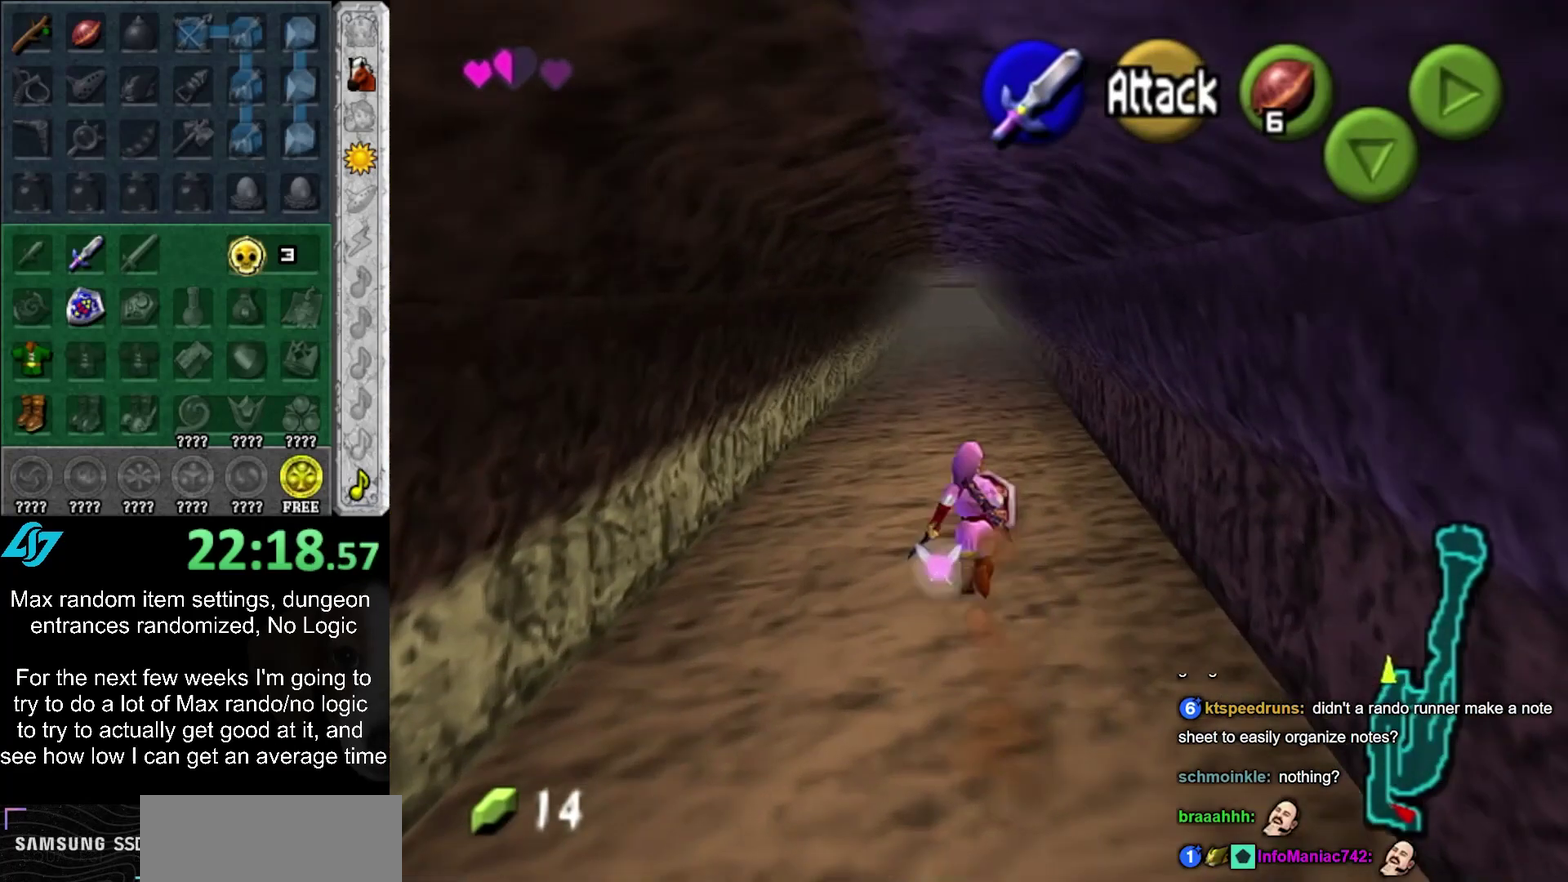
{"buttons": [], "left_stick": "up", "right_stick": "center", "events": [[50, "CROSS", "down"], [233, "CROSS", "up"]]}
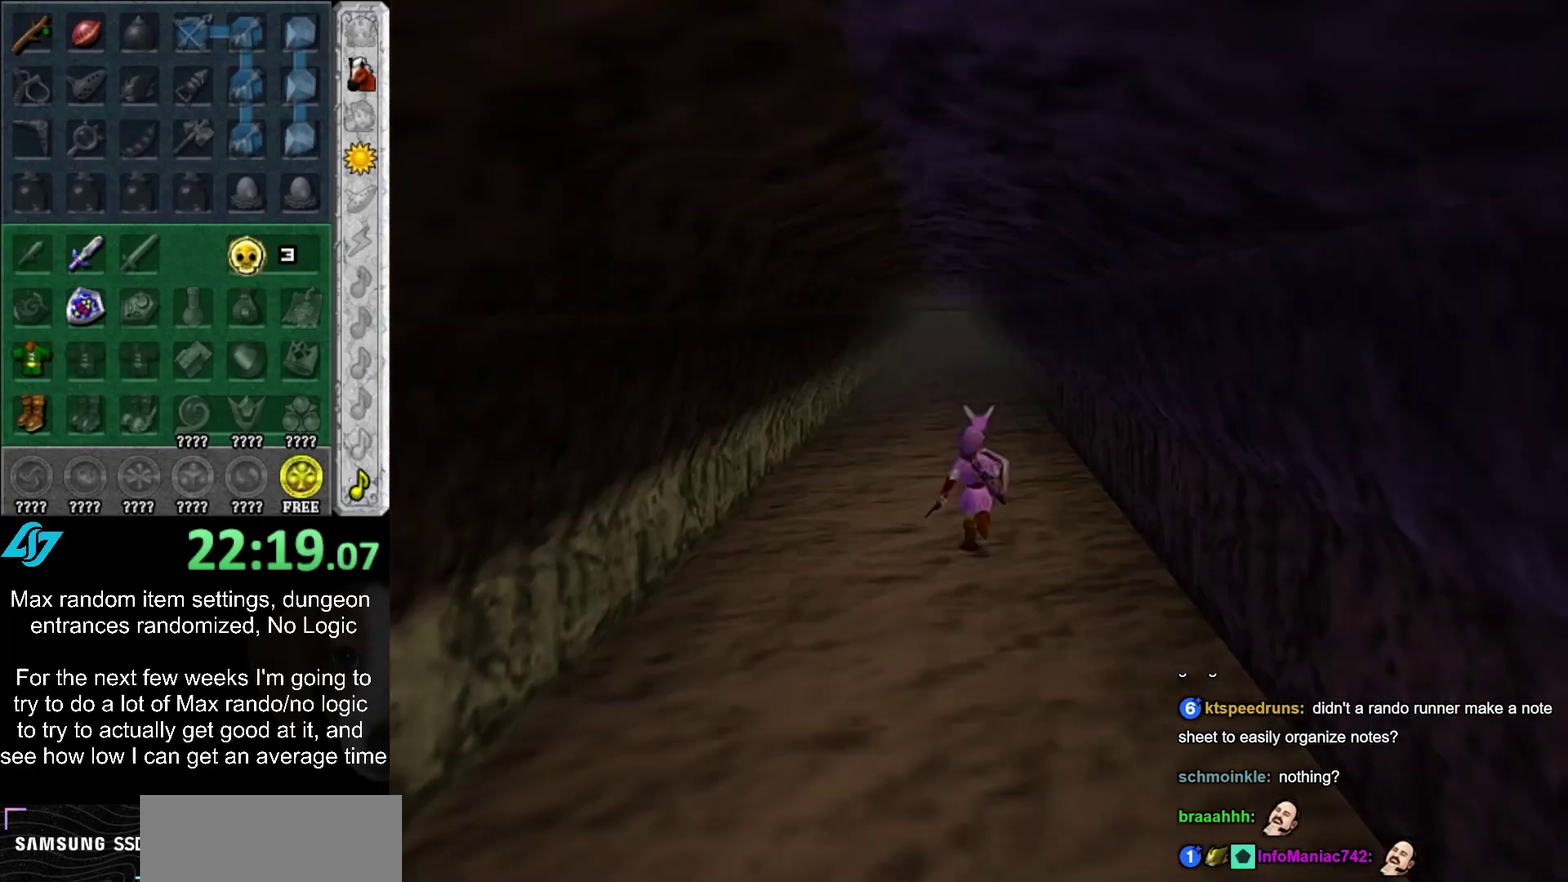
{"buttons": [], "left_stick": "up", "right_stick": "center", "events": []}
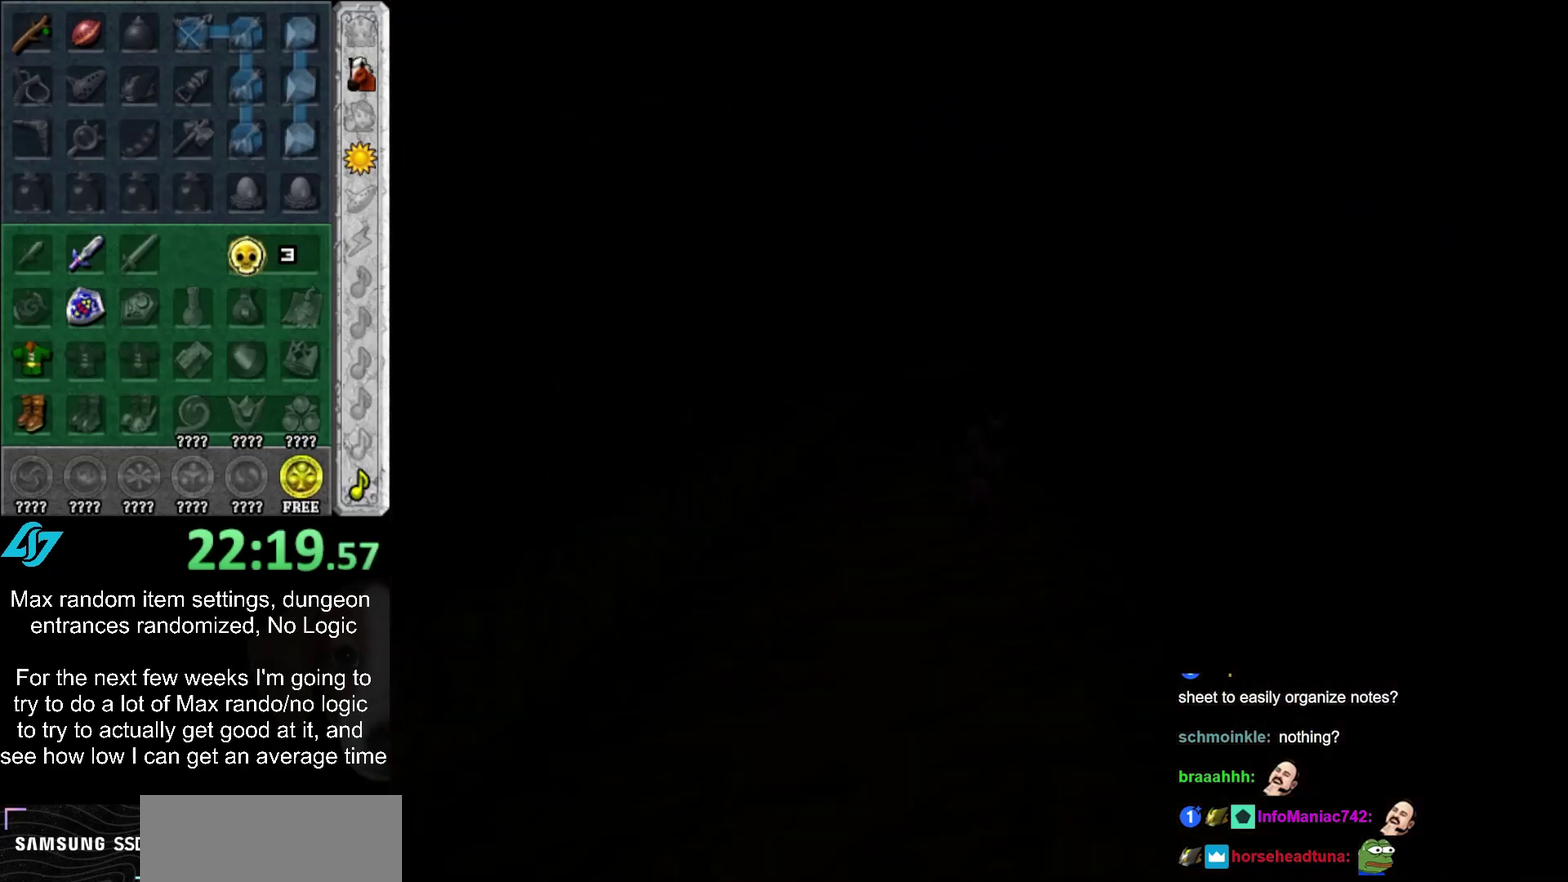
{"buttons": [], "left_stick": "center", "right_stick": "center", "events": [[83, "left_stick", "center"]]}
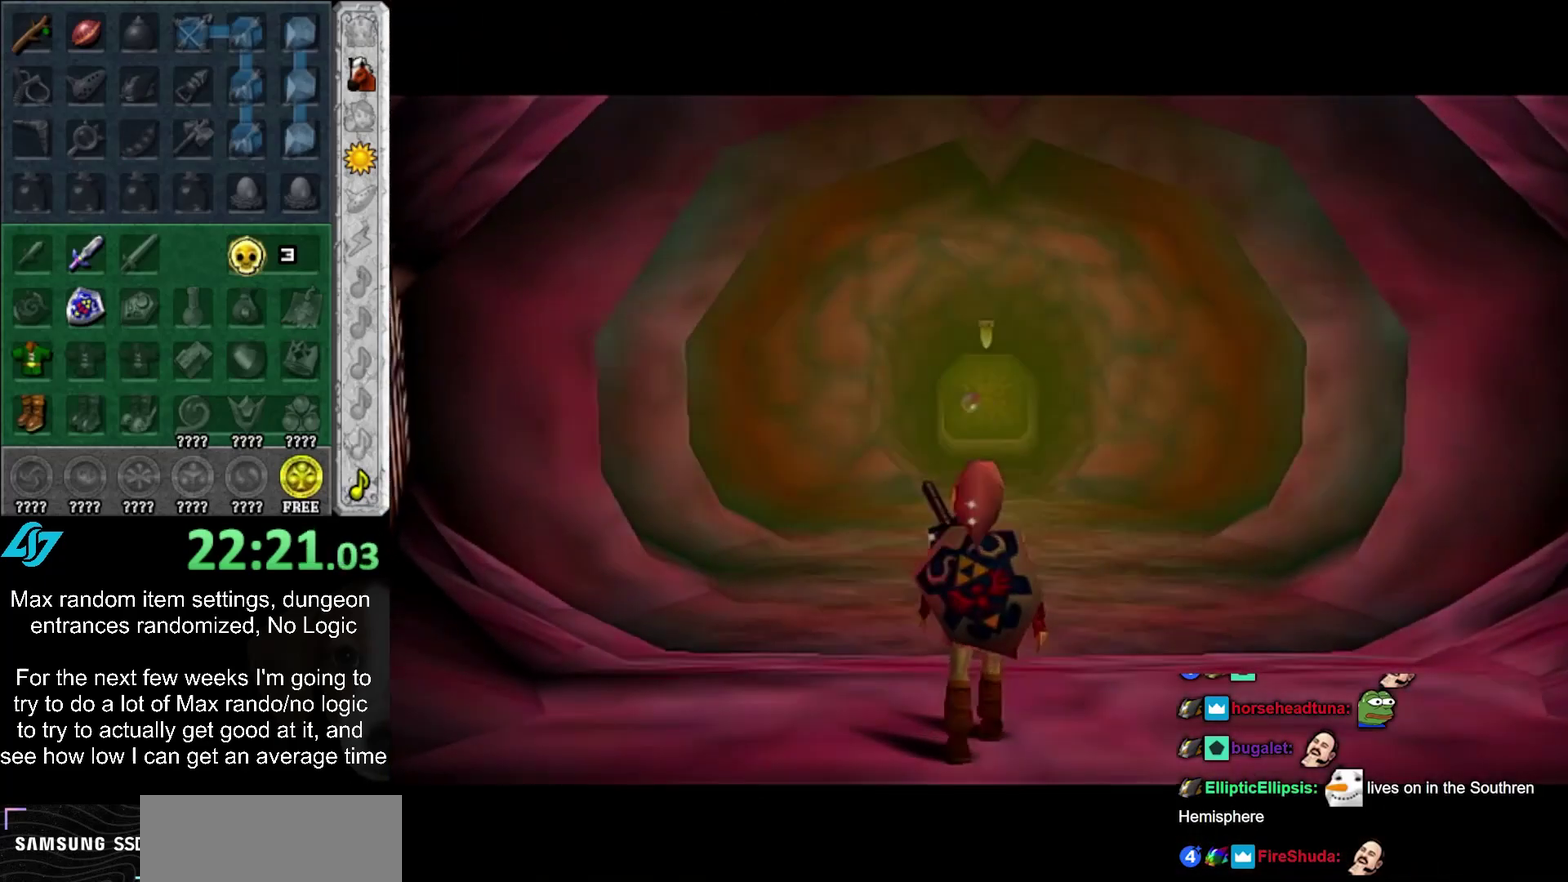
{"buttons": ["CROSS"], "left_stick": "down", "right_stick": "center", "events": [[117, "left_stick", "down"], [333, "CROSS", "down"]]}
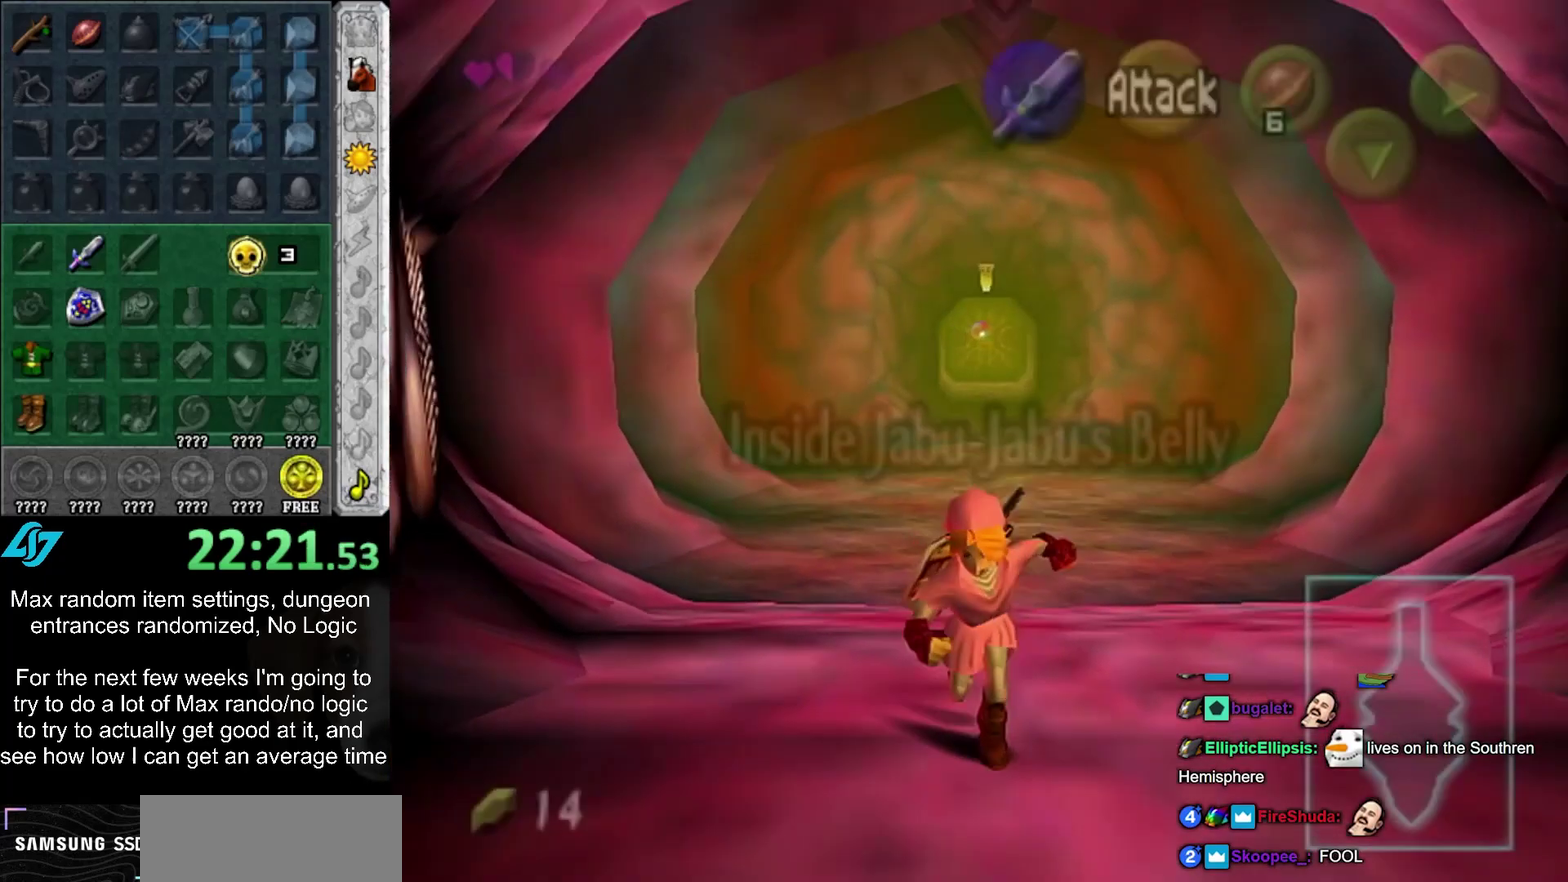
{"buttons": [], "left_stick": "down", "right_stick": "center", "events": [[33, "CROSS", "up"]]}
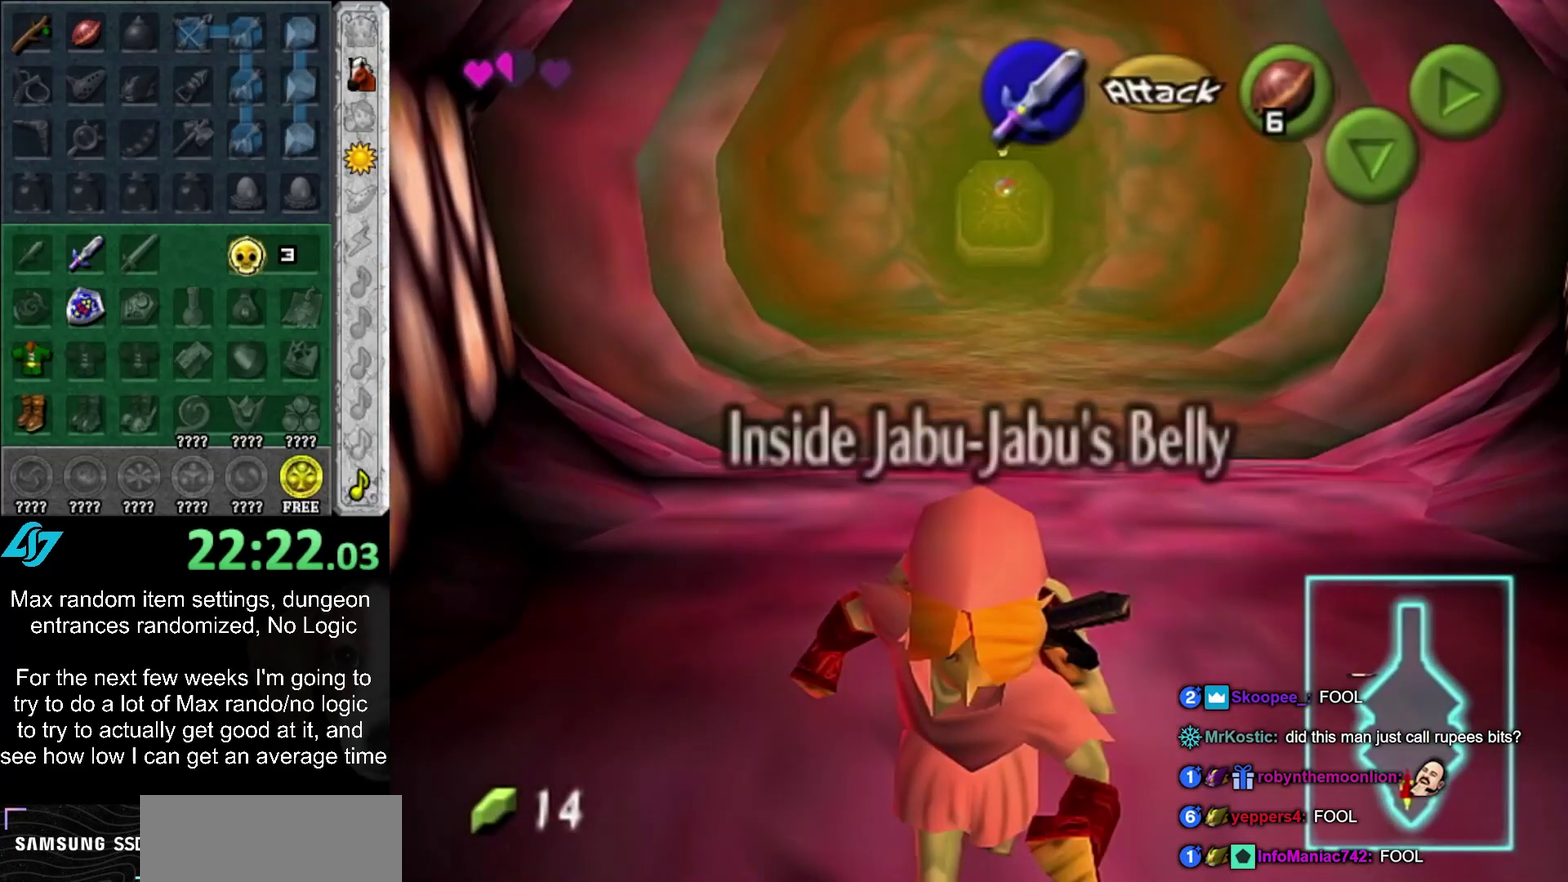
{"buttons": [], "left_stick": "center", "right_stick": "center", "events": [[183, "left_stick", "center"]]}
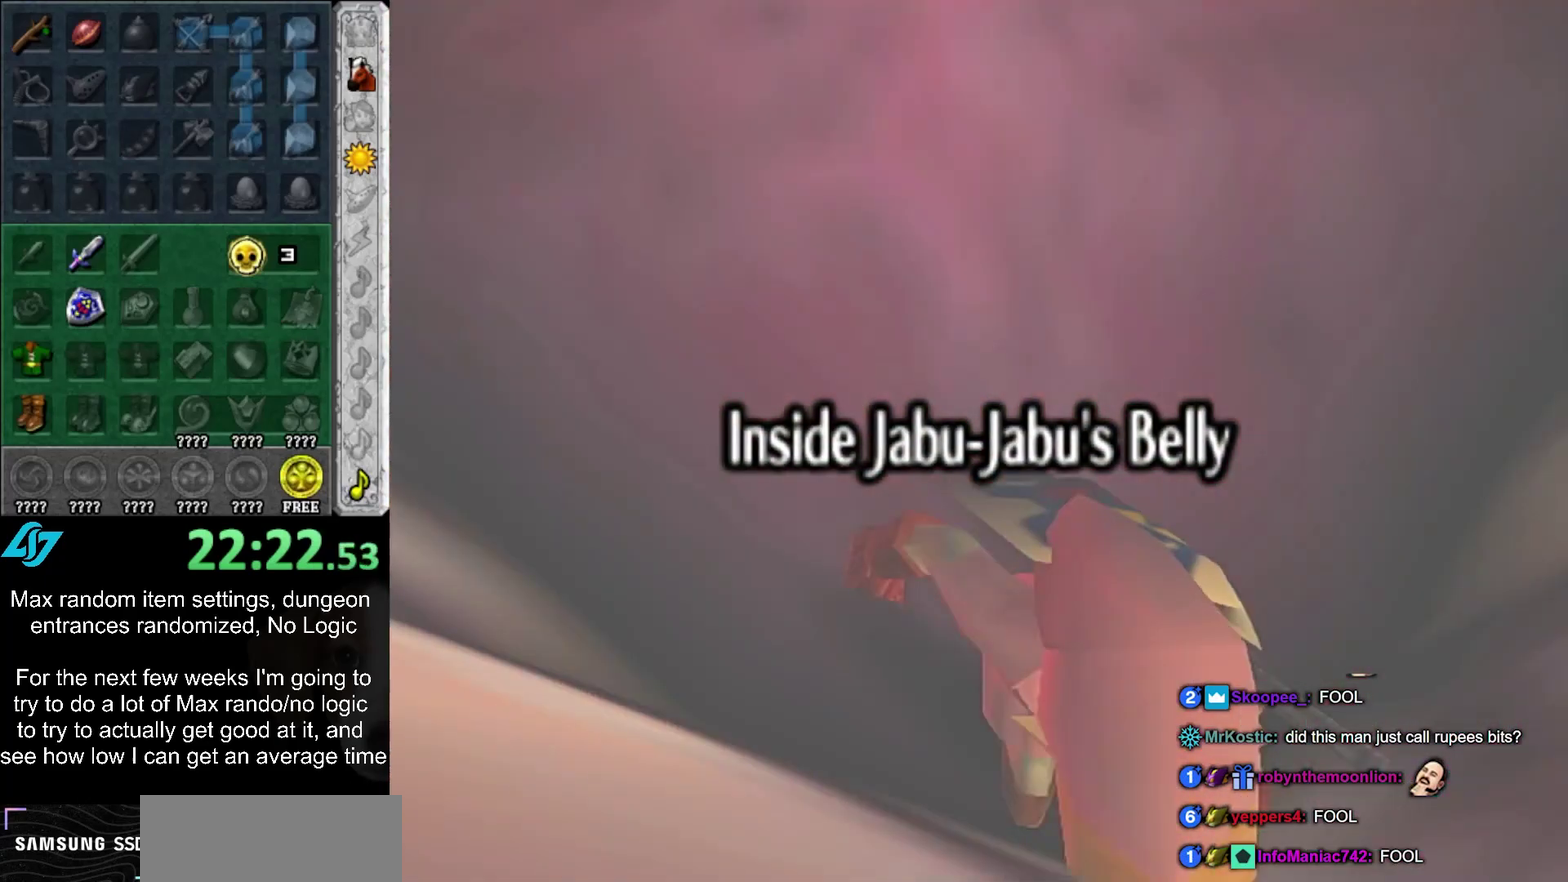
{"buttons": ["L1"], "left_stick": "down", "right_stick": "center", "events": [[450, "L1", "down"], [450, "left_stick", "down"]]}
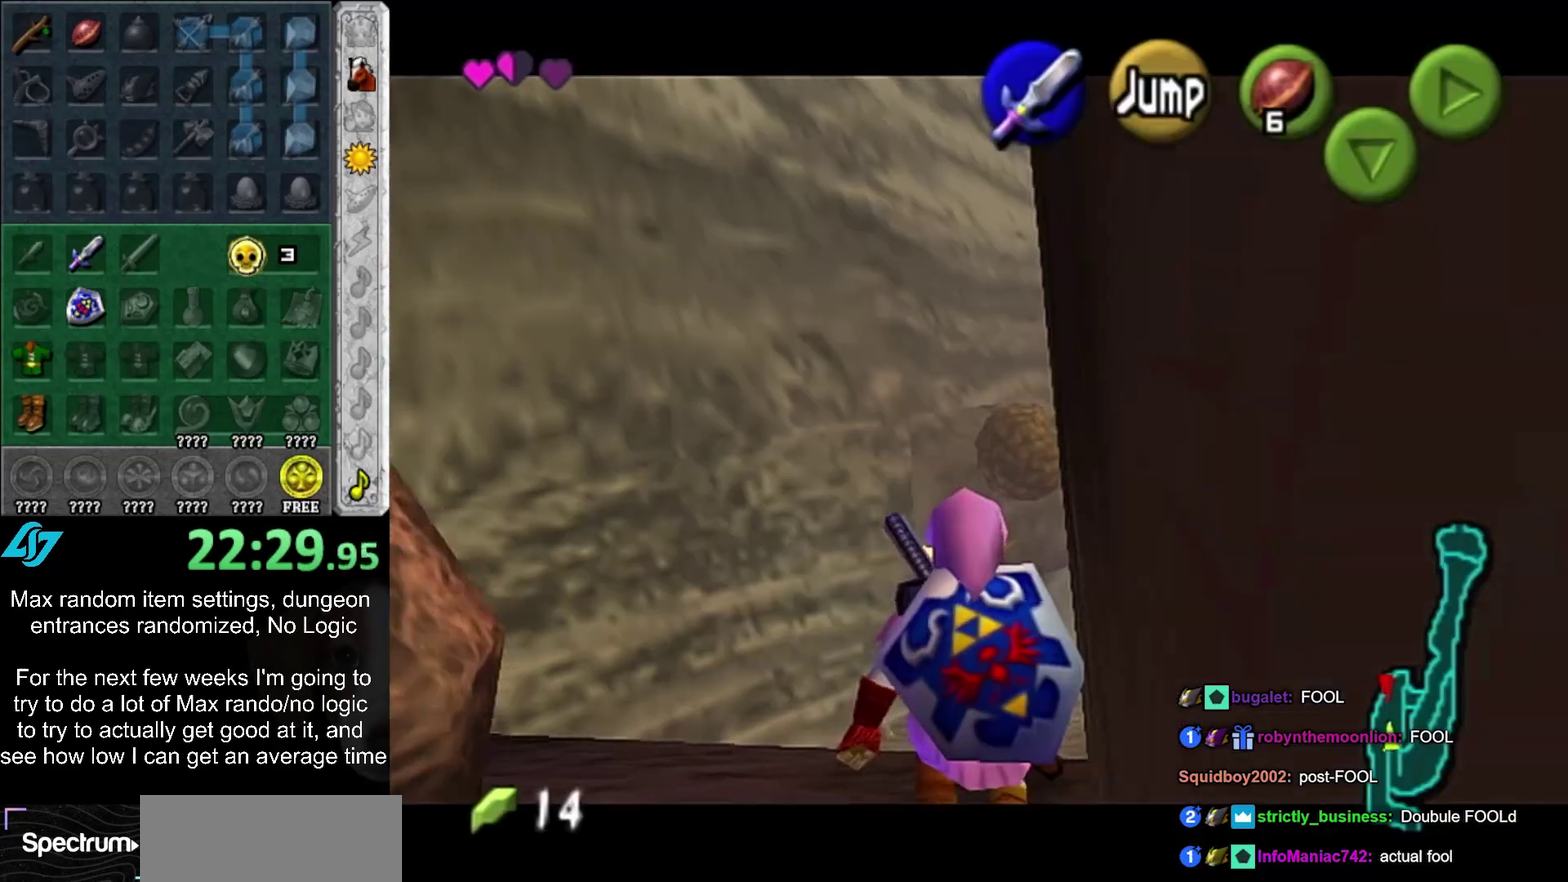
{"buttons": ["L1"], "left_stick": "down", "right_stick": "center", "events": []}
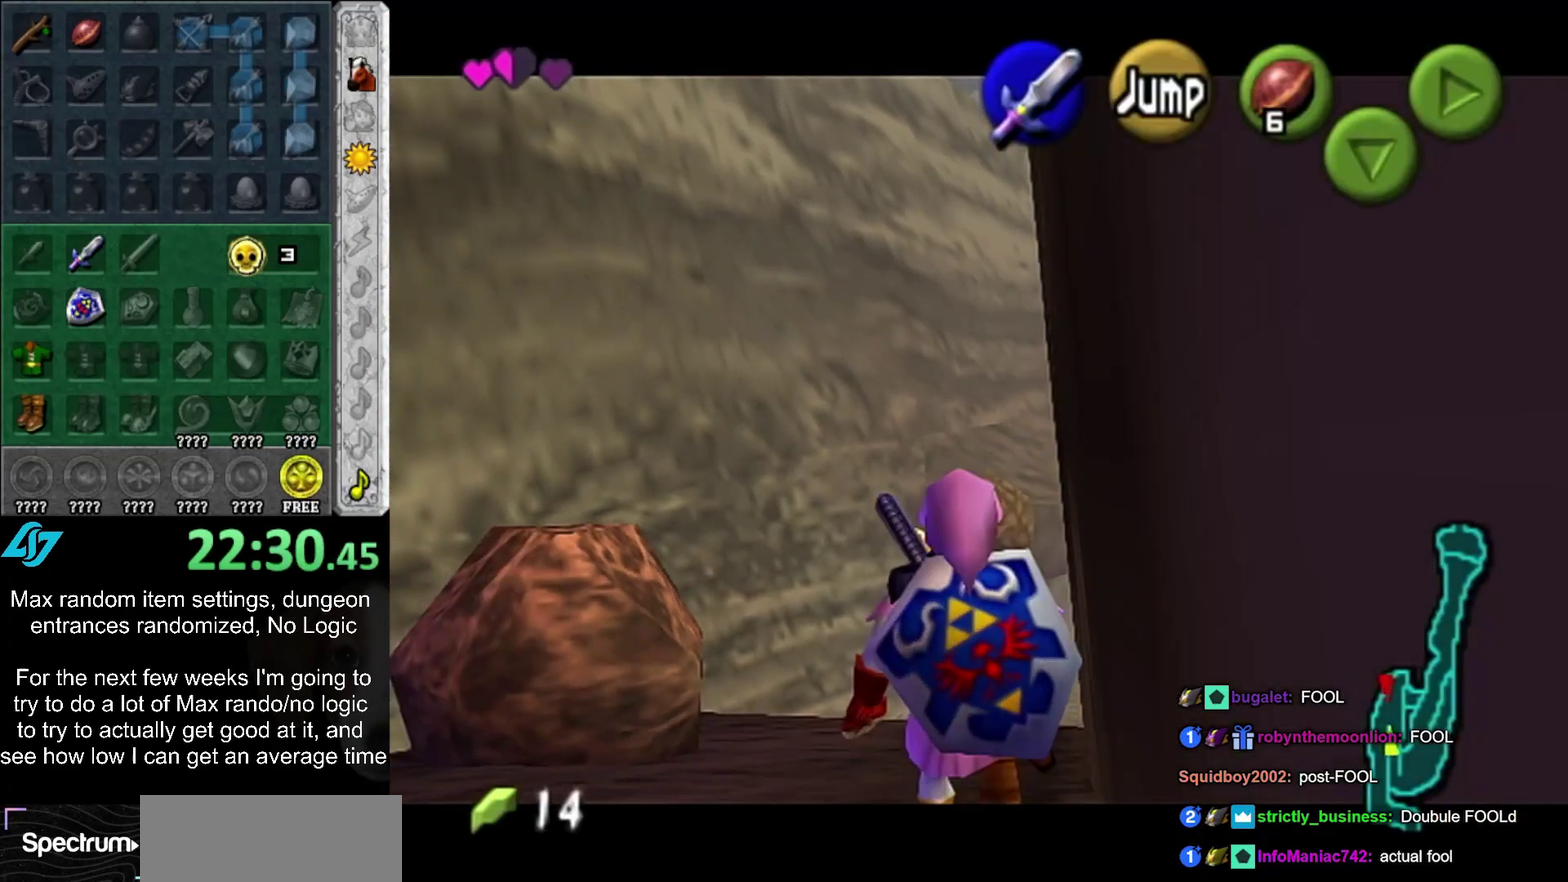
{"buttons": ["L1"], "left_stick": "down", "right_stick": "center", "events": []}
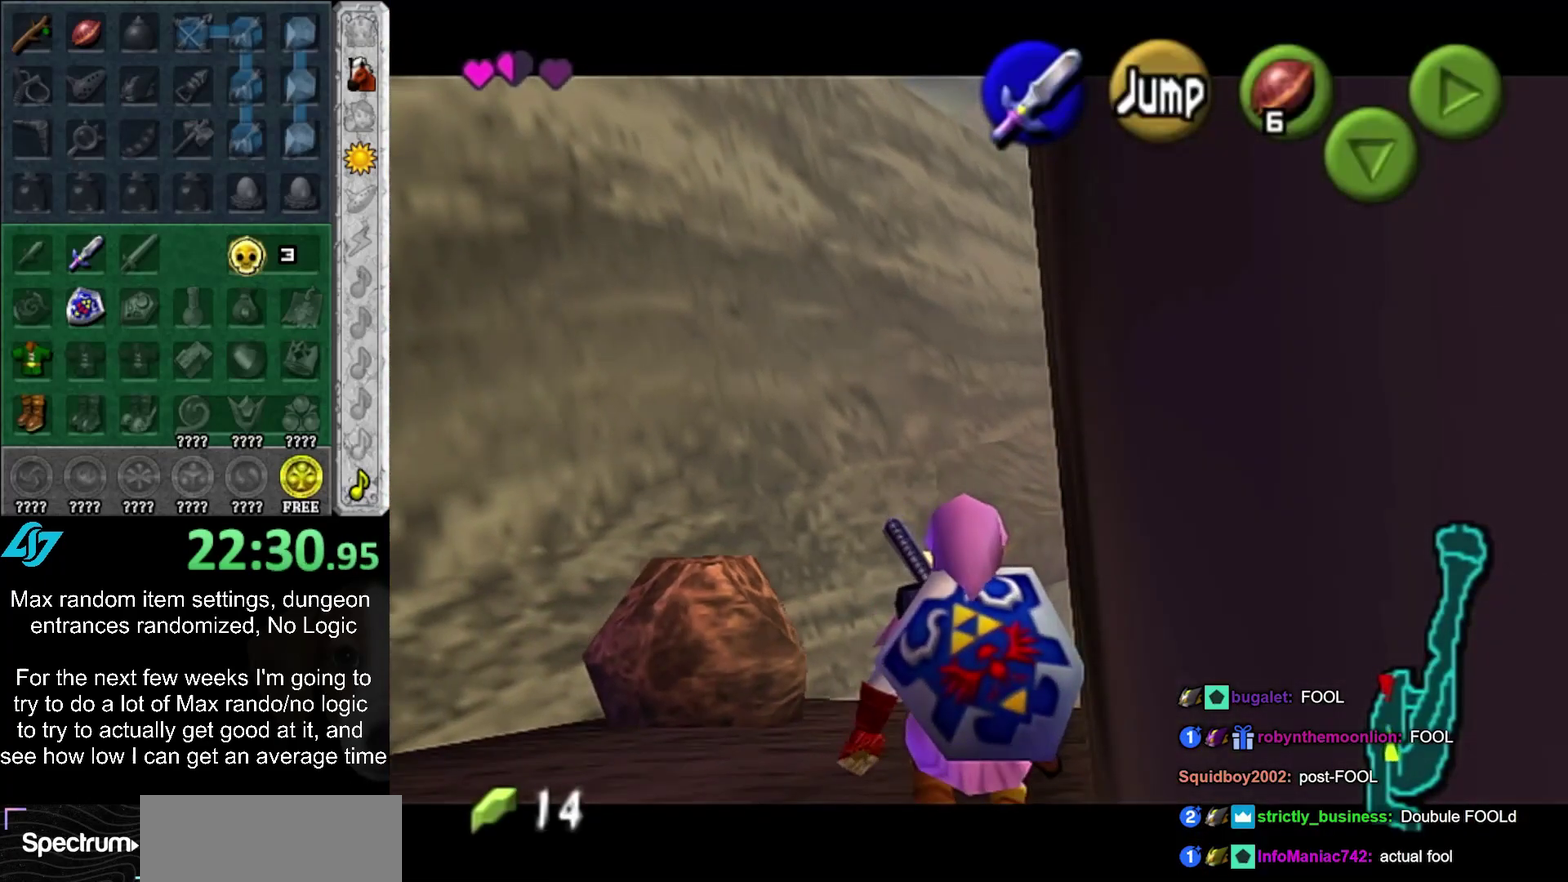
{"buttons": [], "left_stick": "right", "right_stick": "center", "events": [[383, "CROSS", "down"], [383, "left_stick", "right"], [417, "L1", "up"], [483, "CROSS", "up"]]}
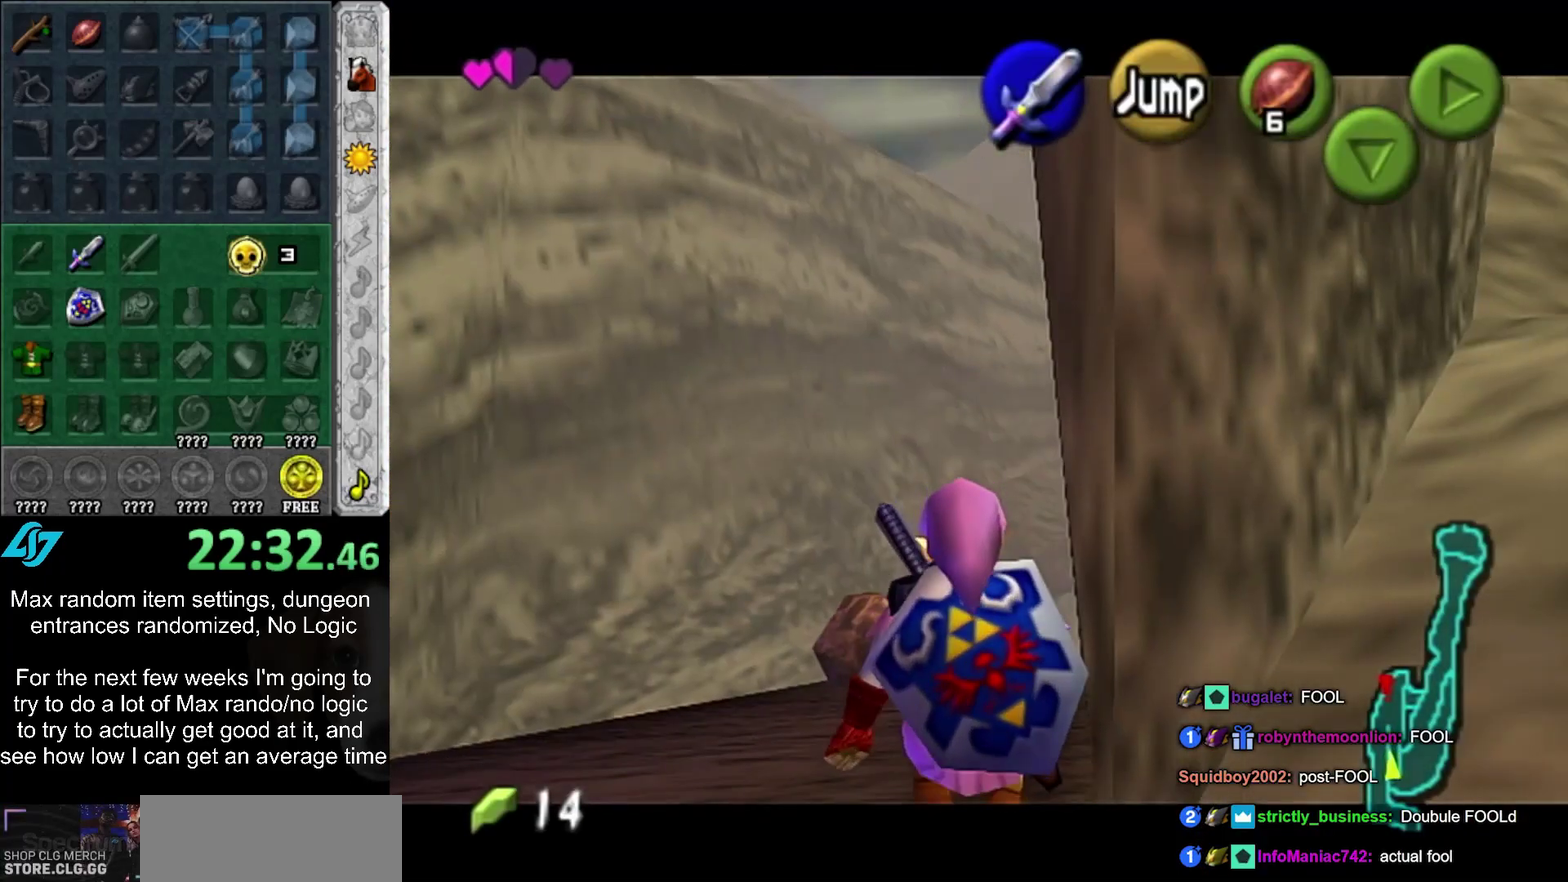
{"buttons": [], "left_stick": "down-right", "right_stick": "center", "events": [[17, "left_stick", "up-right"], [317, "left_stick", "right"], [400, "left_stick", "down-right"]]}
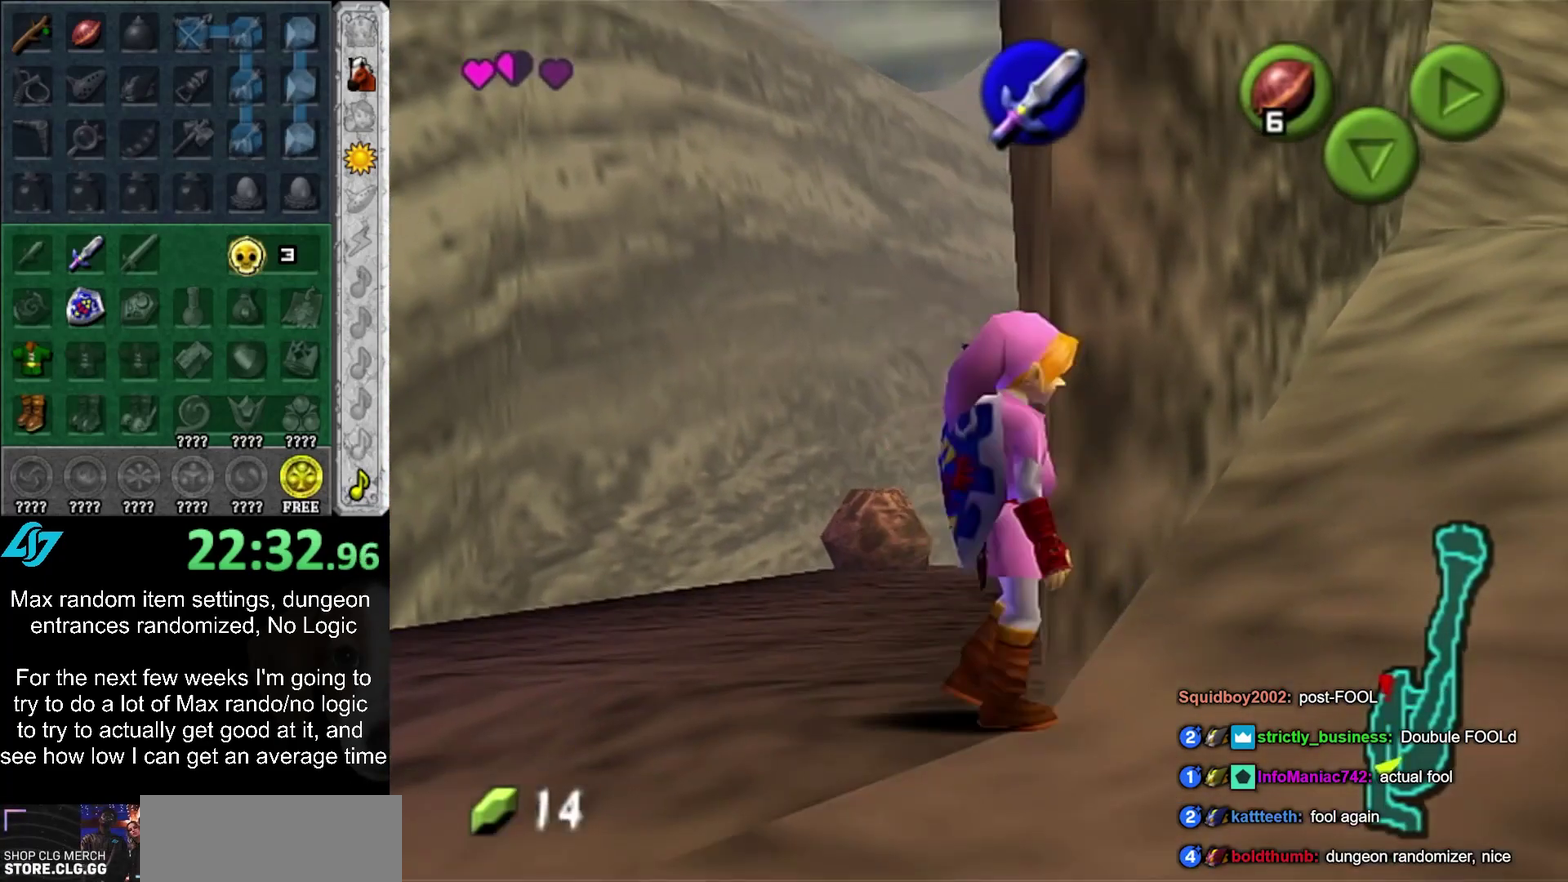
{"buttons": [], "left_stick": "up", "right_stick": "center", "events": [[167, "left_stick", "up-right"], [367, "left_stick", "up"]]}
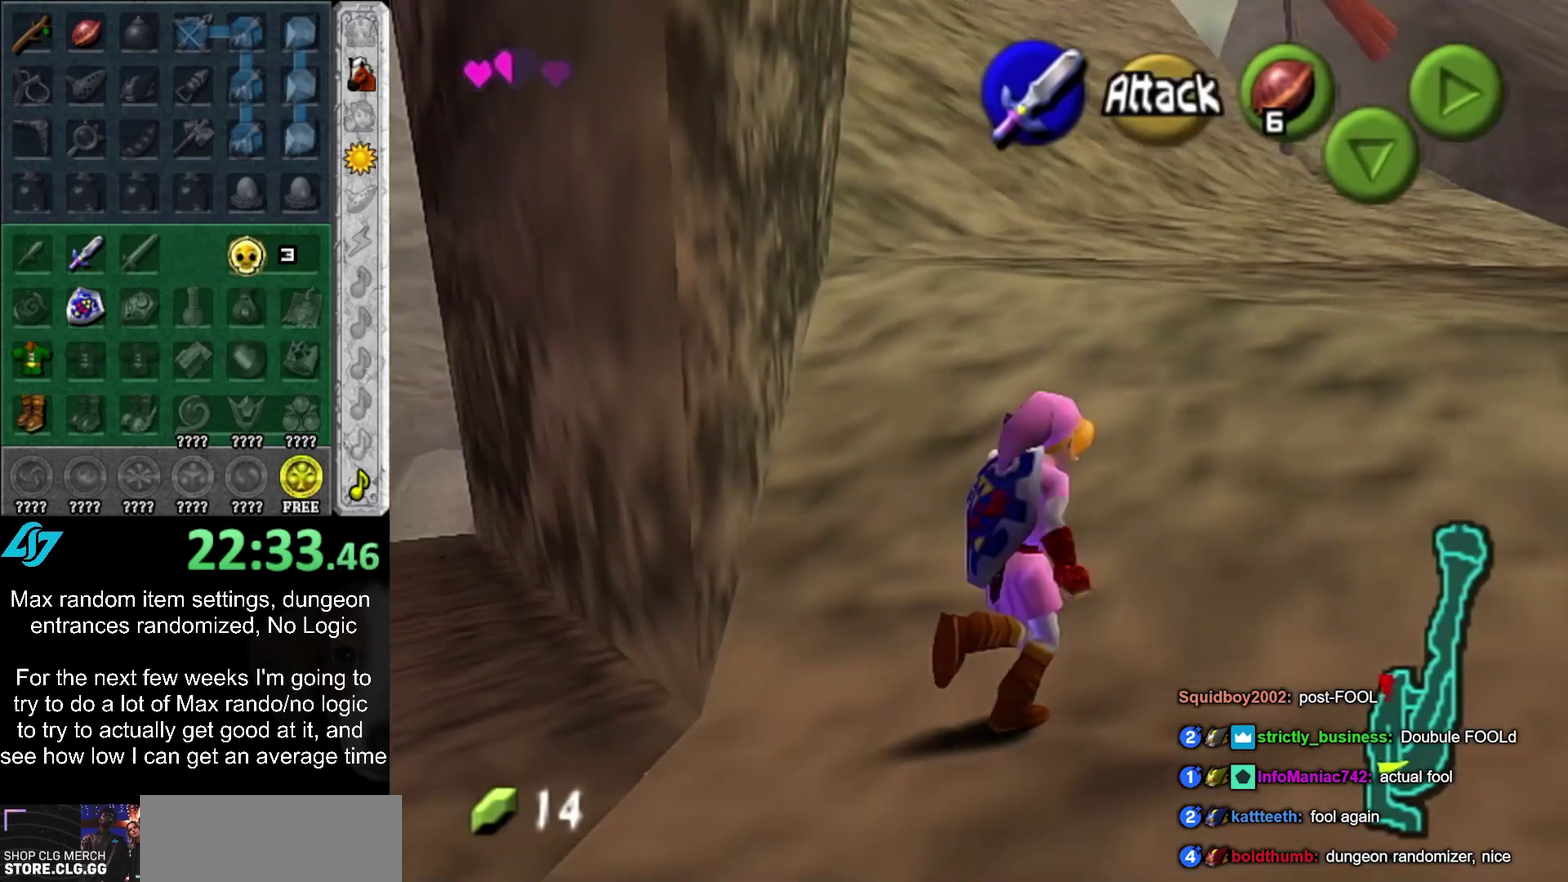
{"buttons": [], "left_stick": "up", "right_stick": "center", "events": []}
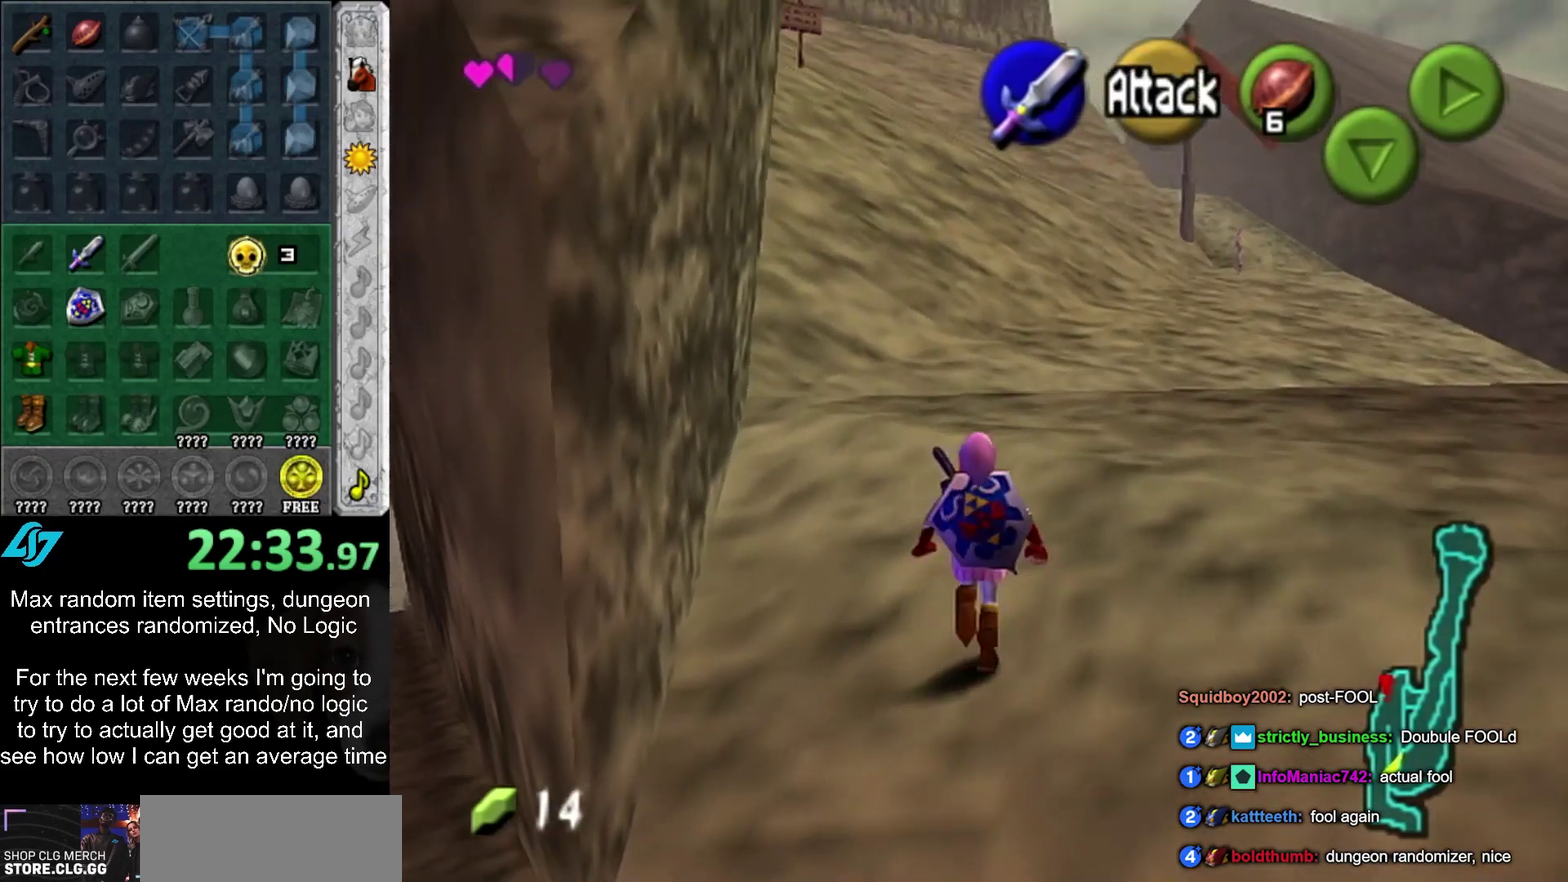
{"buttons": ["L1"], "left_stick": "down", "right_stick": "center", "events": [[83, "left_stick", "center"], [150, "left_stick", "down"], [300, "L1", "down"]]}
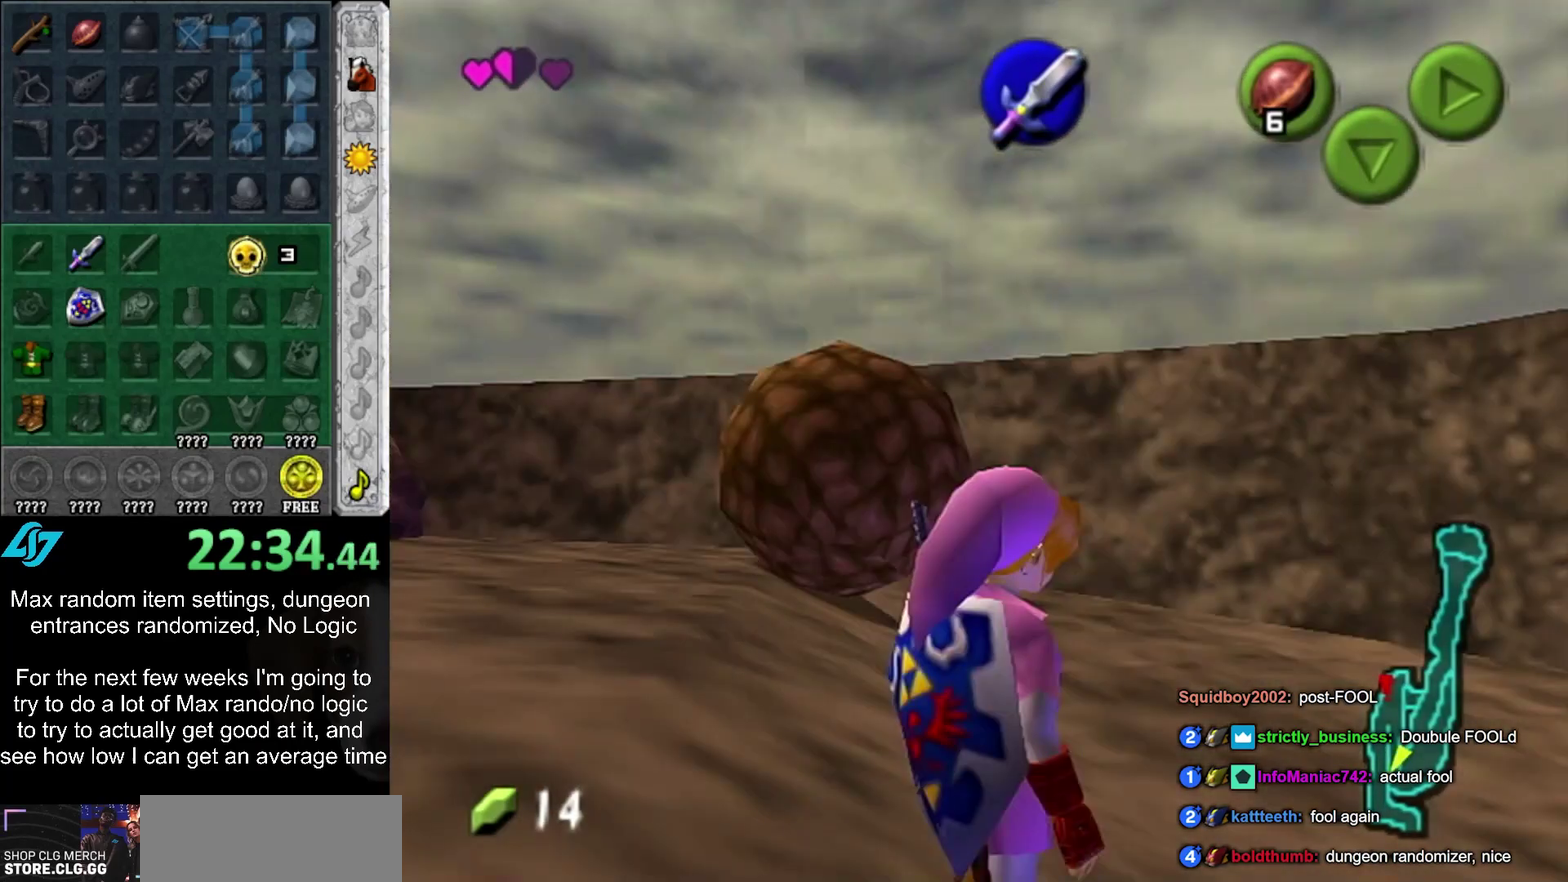
{"buttons": ["L1"], "left_stick": "down", "right_stick": "center", "events": []}
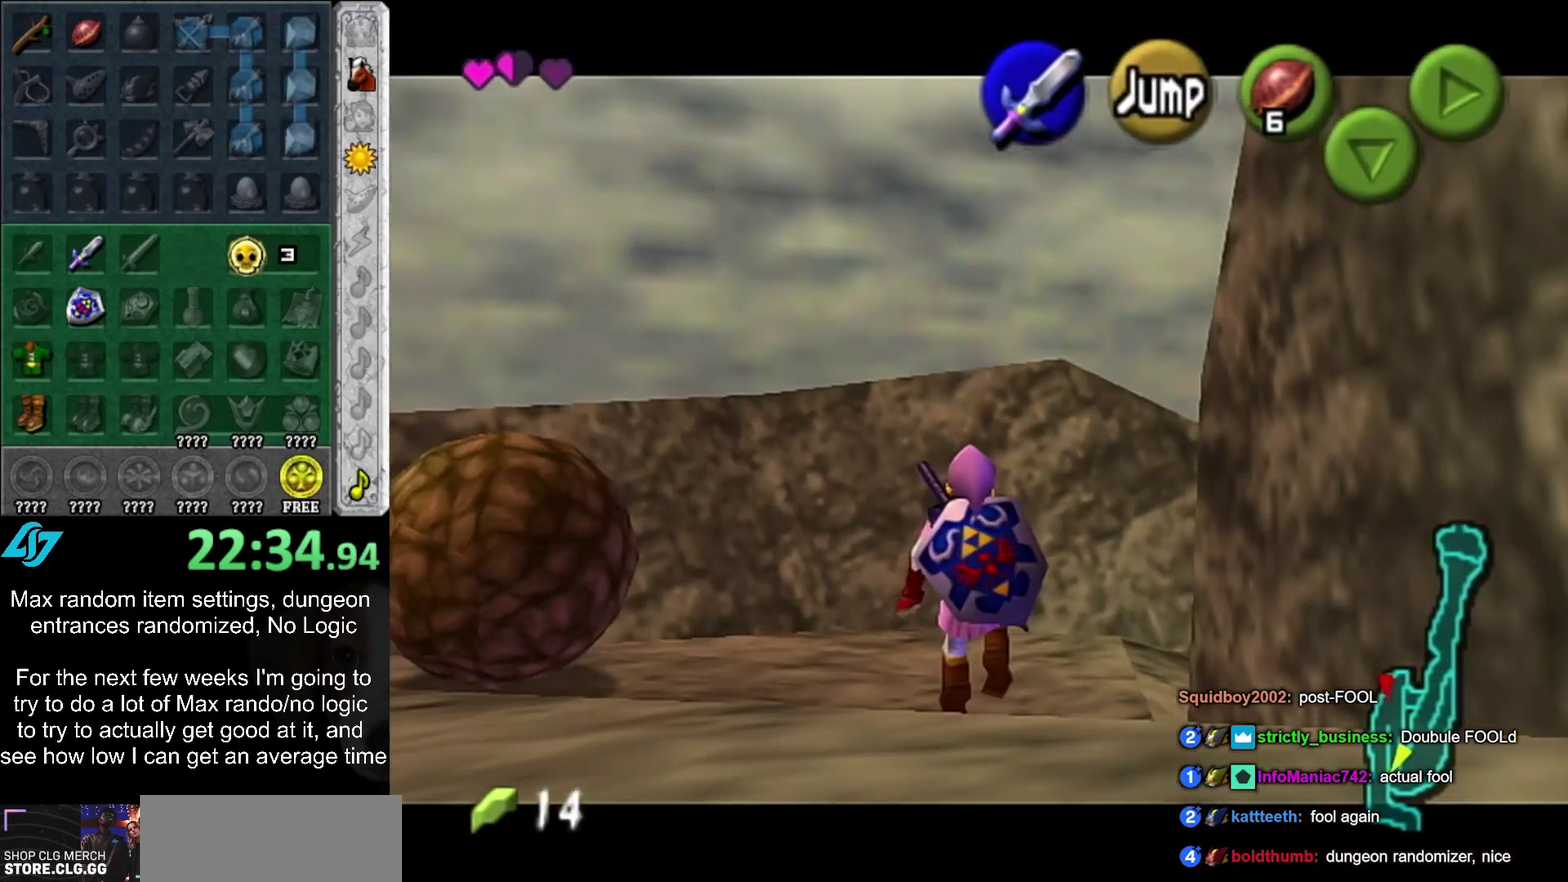
{"buttons": ["L1"], "left_stick": "down", "right_stick": "center", "events": []}
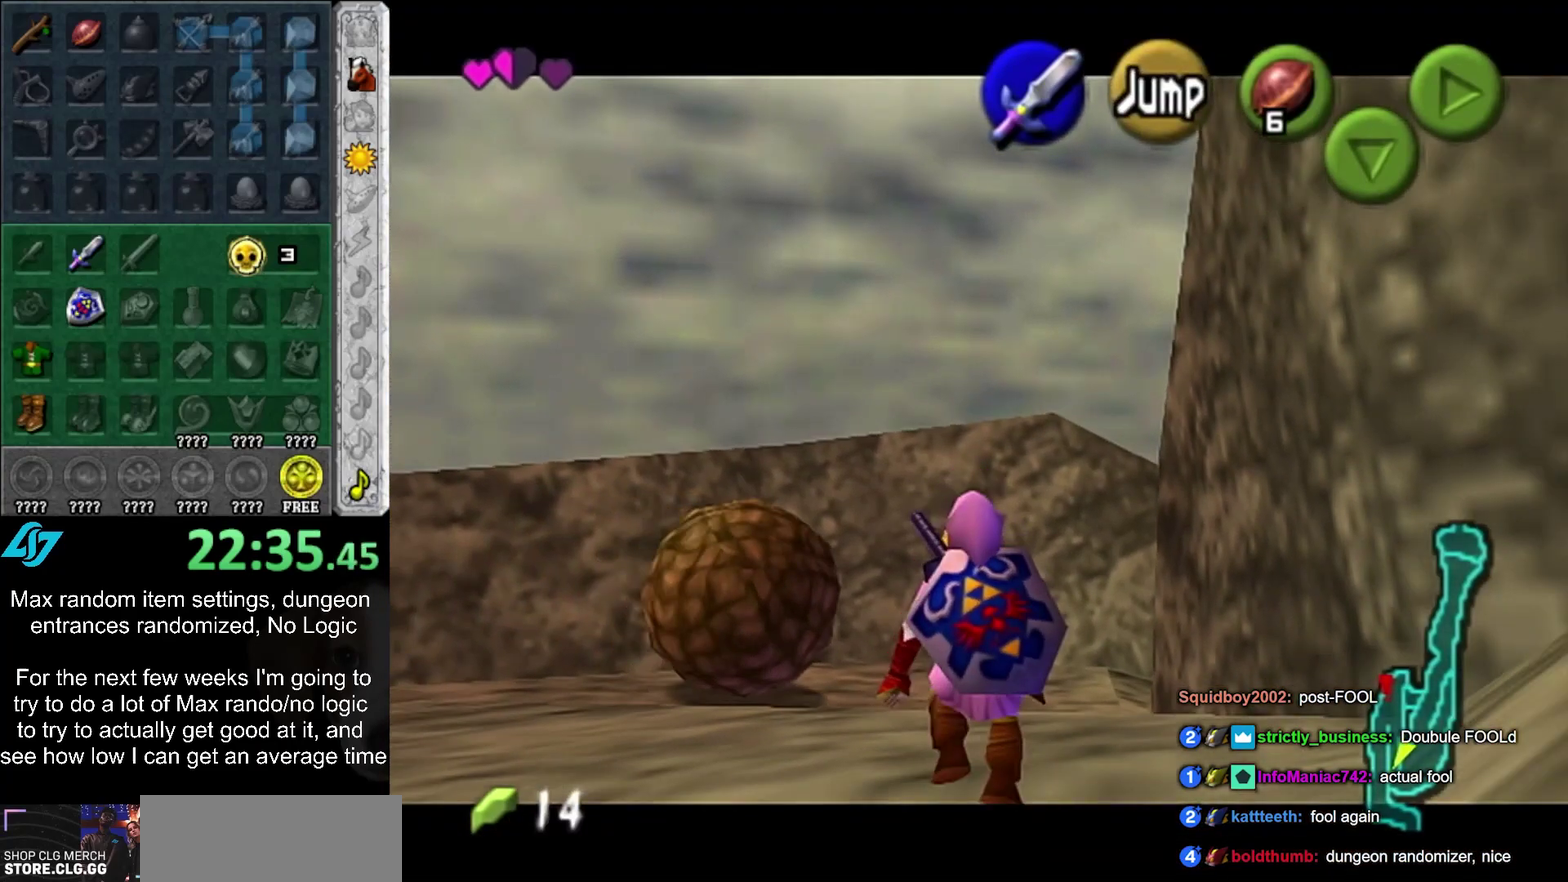
{"buttons": ["L1"], "left_stick": "down", "right_stick": "center", "events": []}
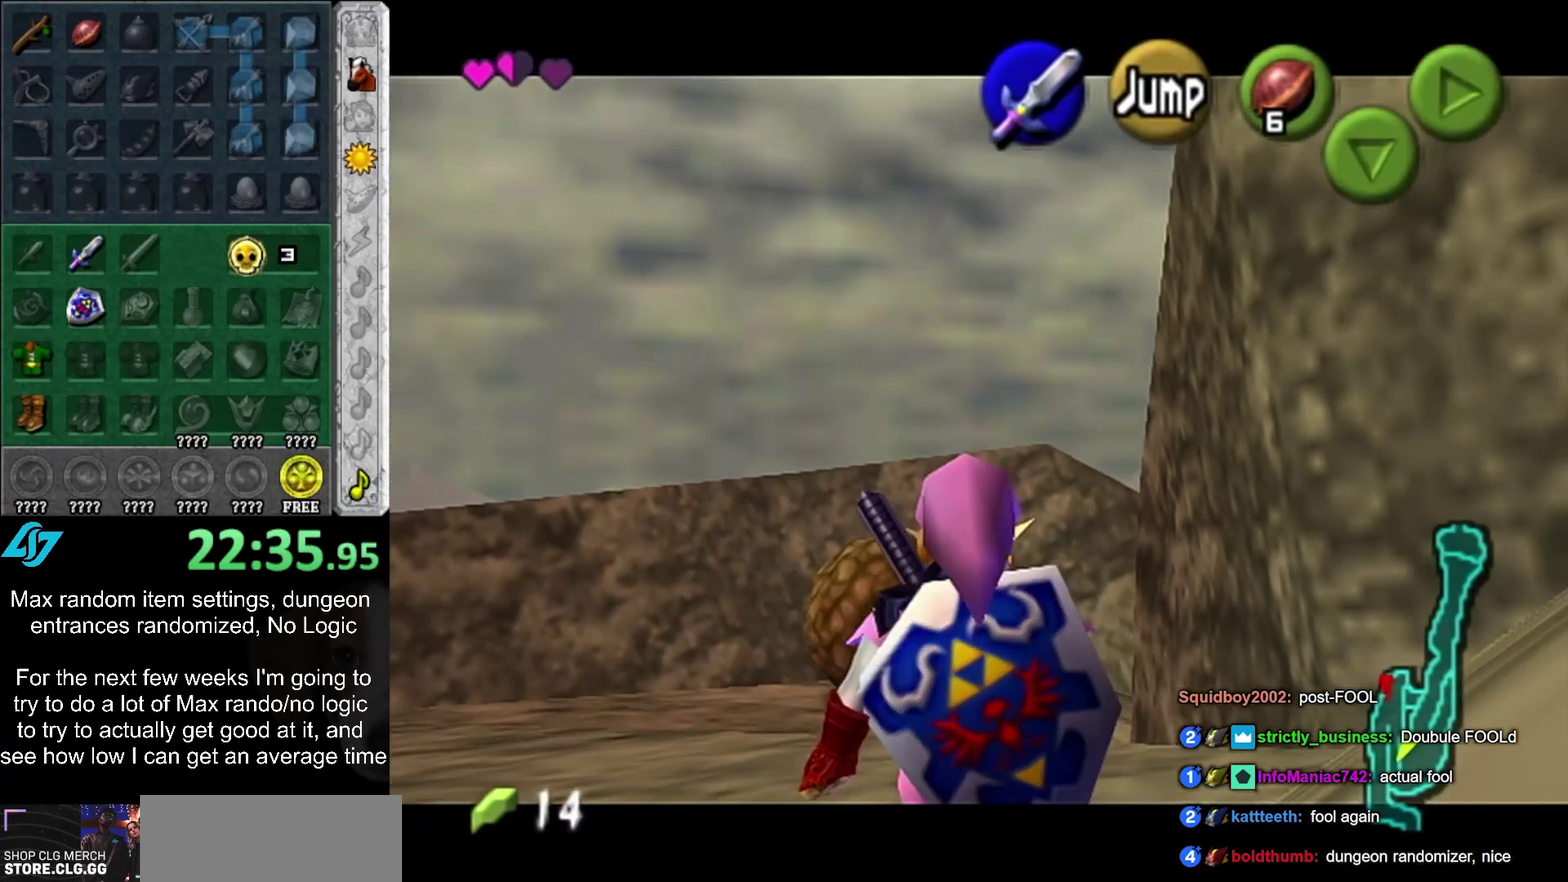
{"buttons": ["L1"], "left_stick": "down", "right_stick": "center", "events": []}
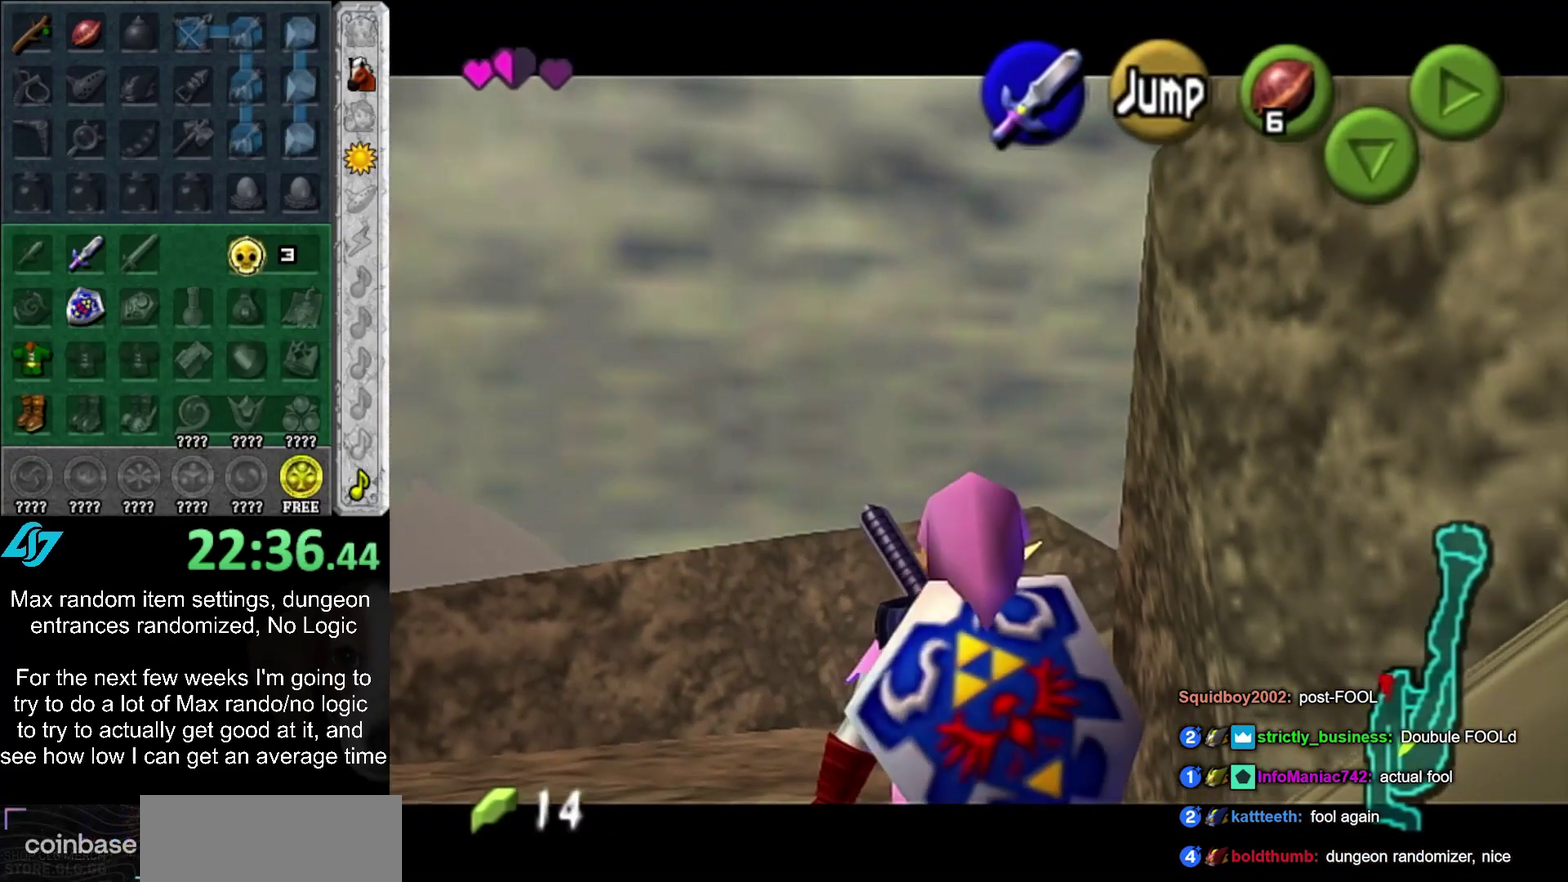
{"buttons": ["L1"], "left_stick": "down", "right_stick": "center", "events": []}
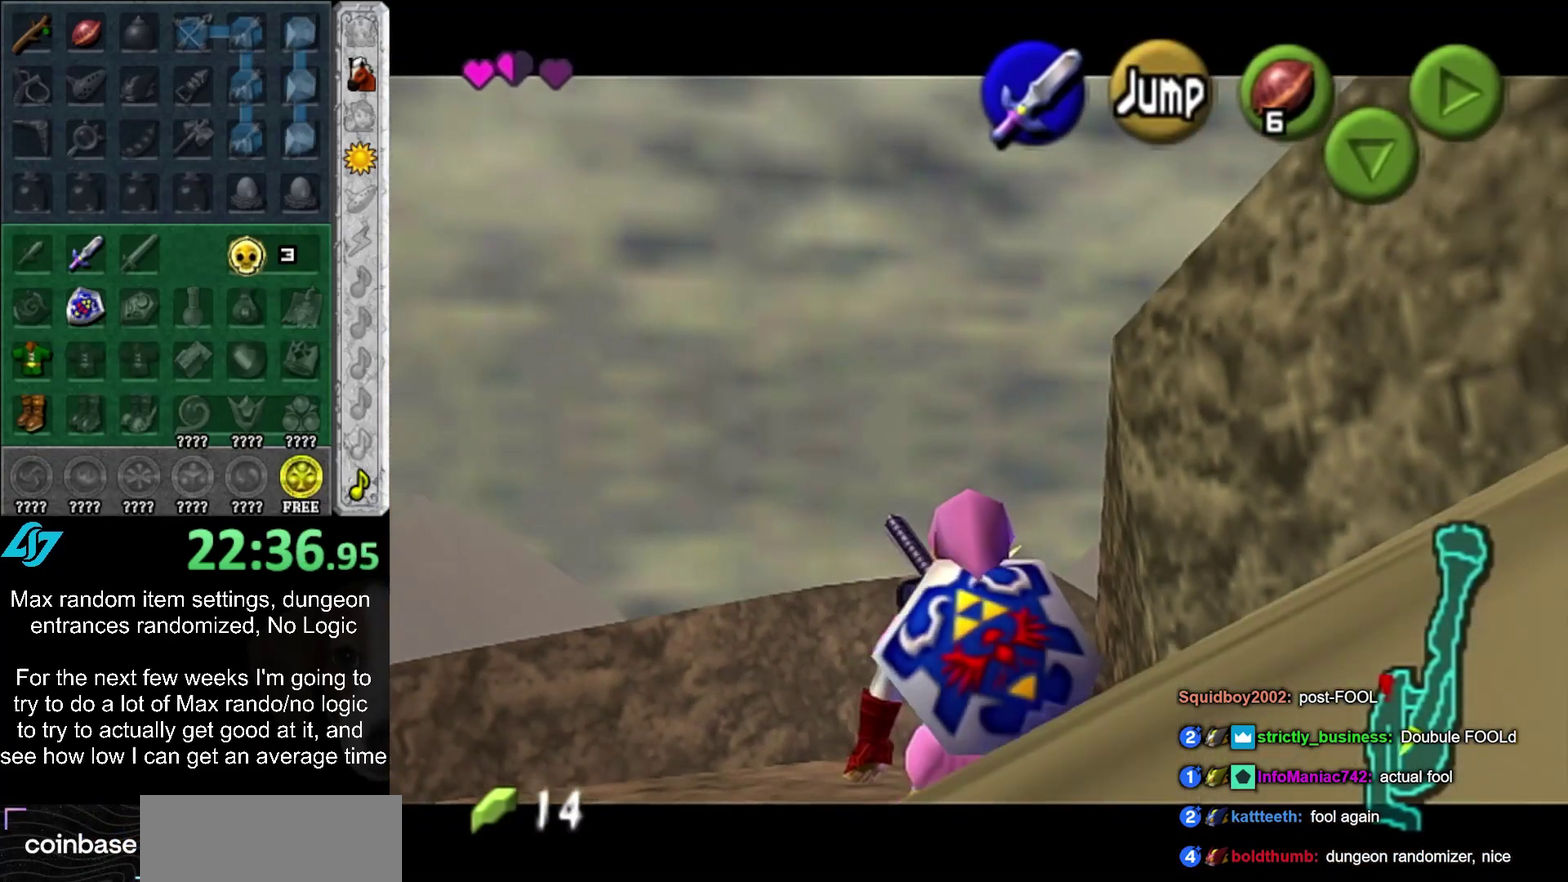
{"buttons": ["L1"], "left_stick": "down", "right_stick": "center", "events": []}
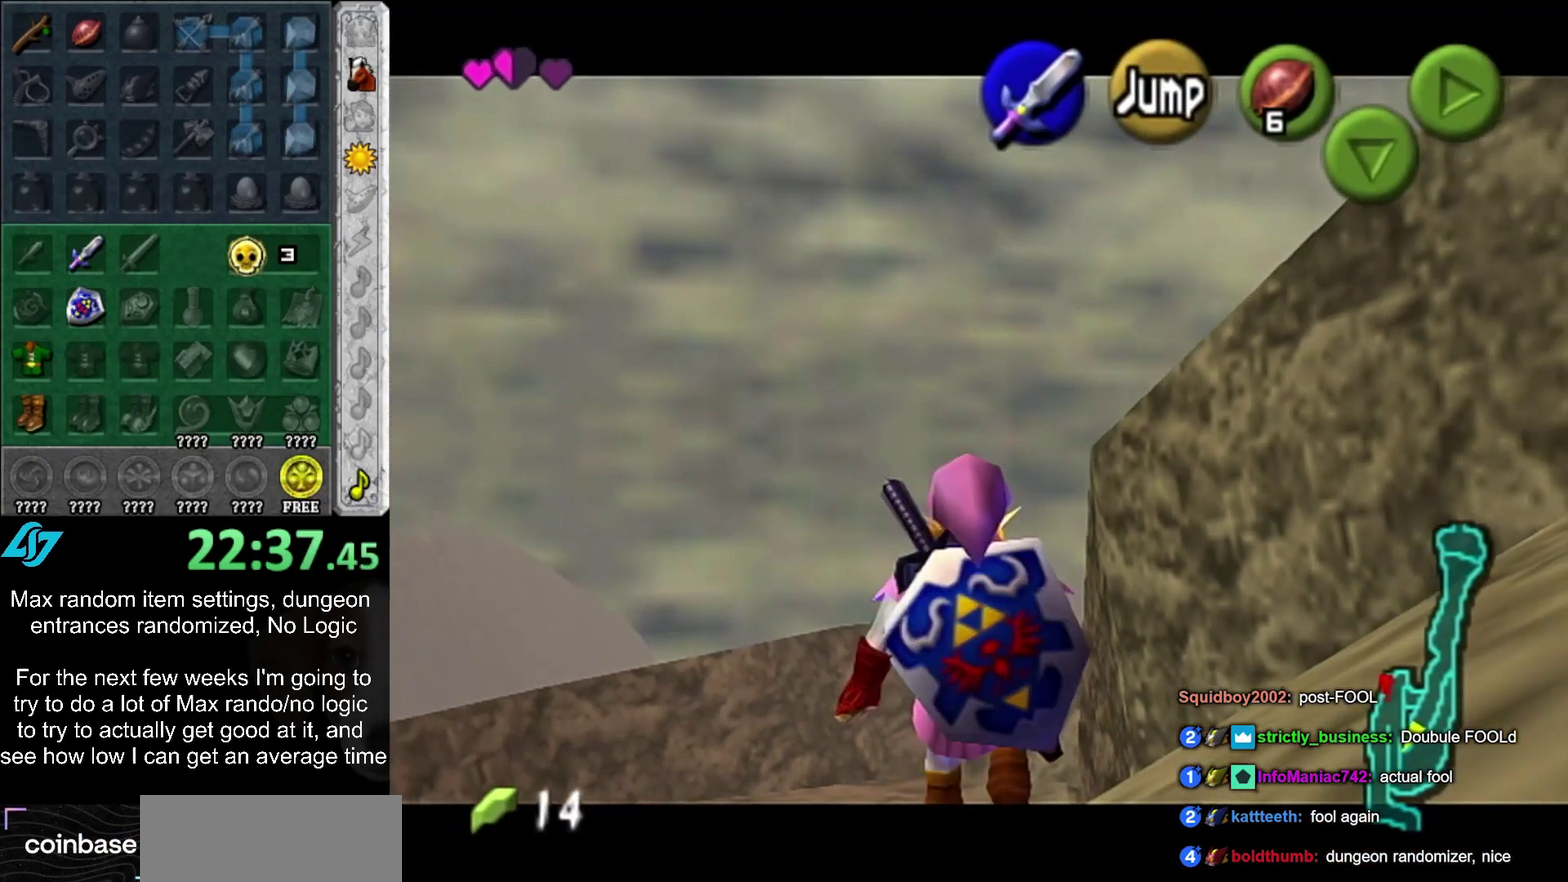
{"buttons": ["L1"], "left_stick": "down", "right_stick": "center", "events": []}
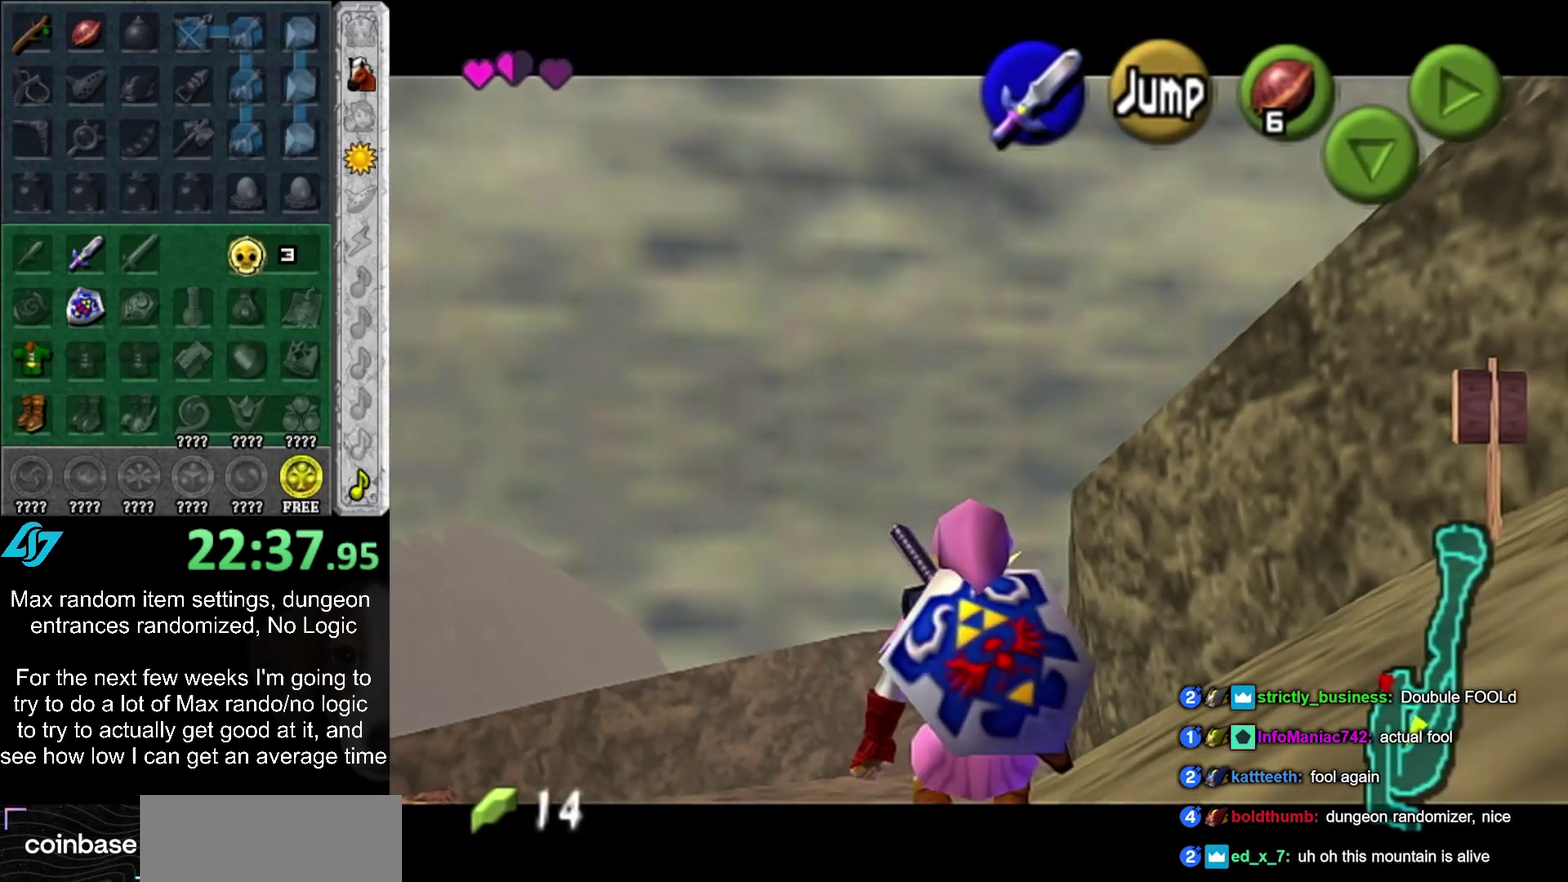
{"buttons": [], "left_stick": "down", "right_stick": "center", "events": [[467, "L1", "up"]]}
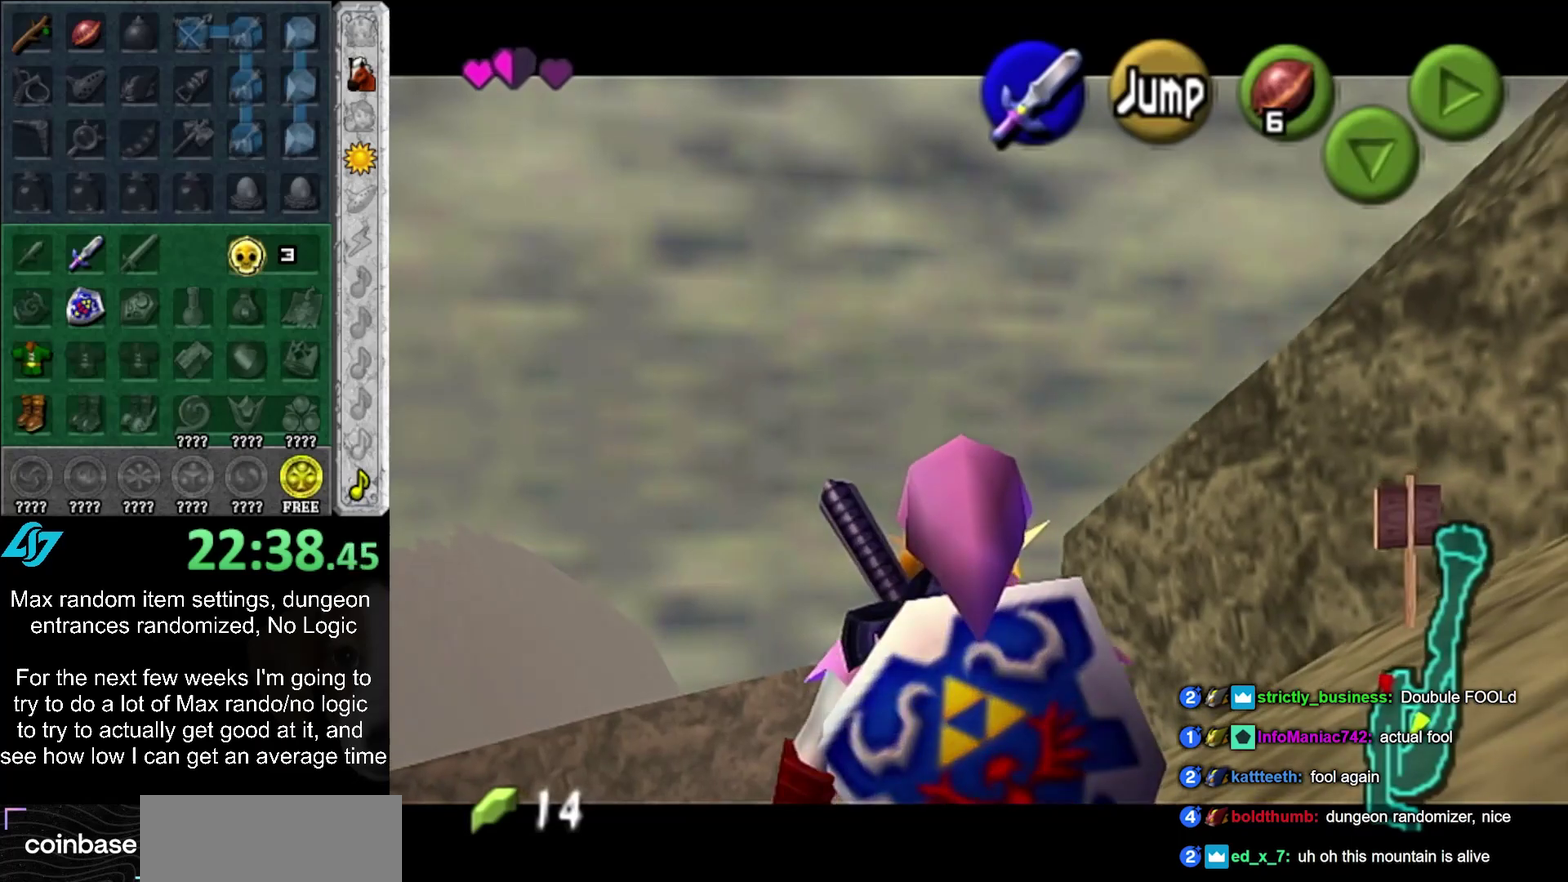
{"buttons": ["L1", "SELECT"], "left_stick": "down", "right_stick": "center", "events": [[117, "CROSS", "down"], [183, "L1", "down"], [217, "CROSS", "up"], [283, "SELECT", "down"], [400, "SELECT", "up"], [450, "SELECT", "down"]]}
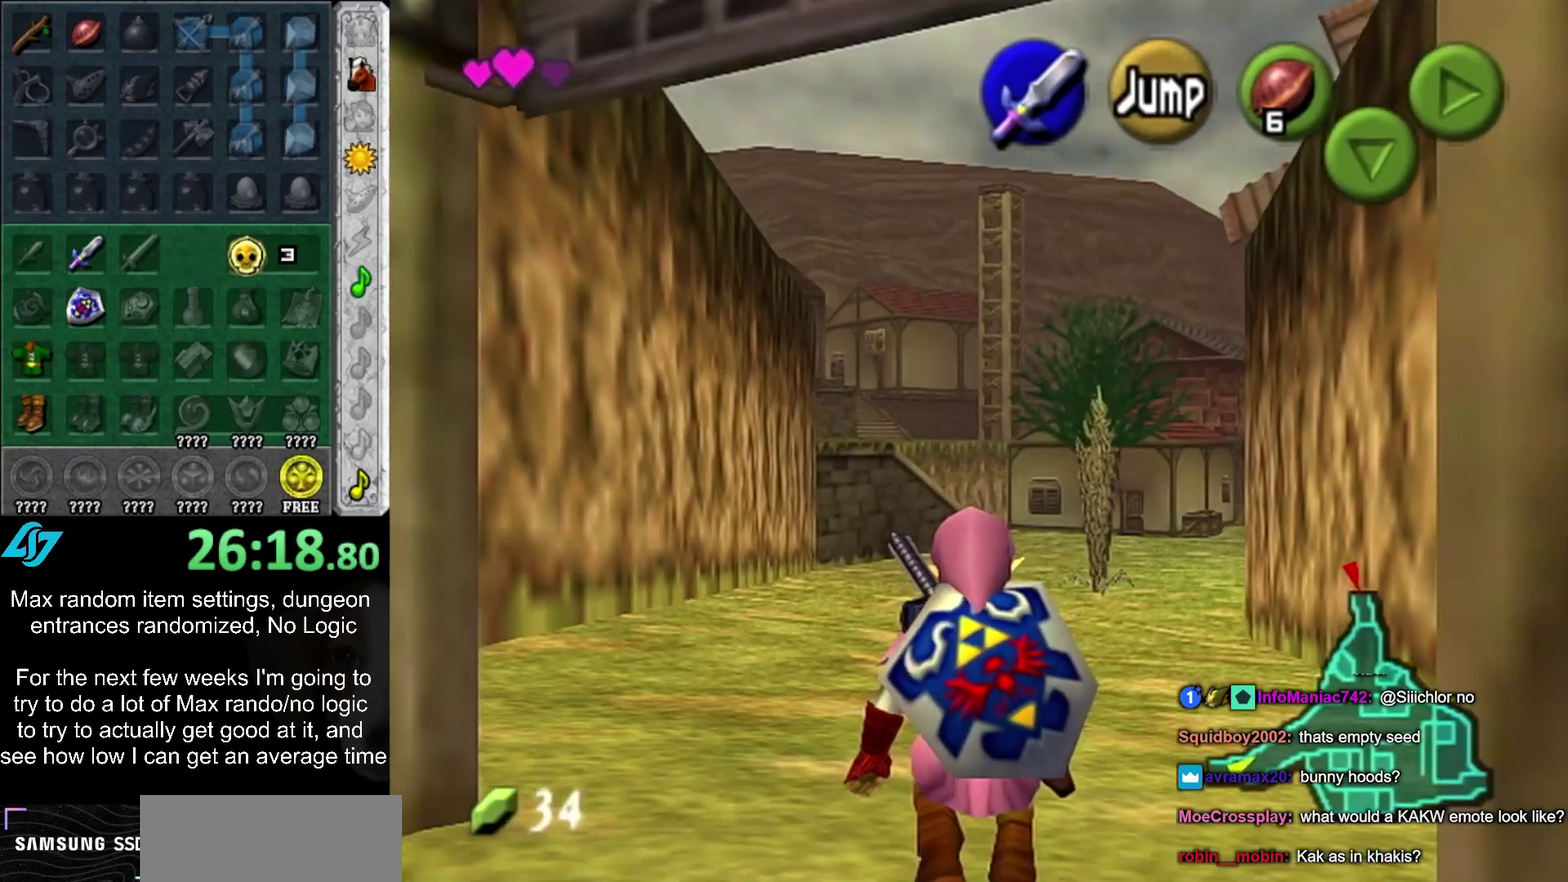
{"buttons": [], "left_stick": "center", "right_stick": "center", "events": [[17, "SELECT", "up"], [83, "SELECT", "down"], [200, "SELECT", "up"], [300, "L1", "up"], [300, "left_stick", "center"]]}
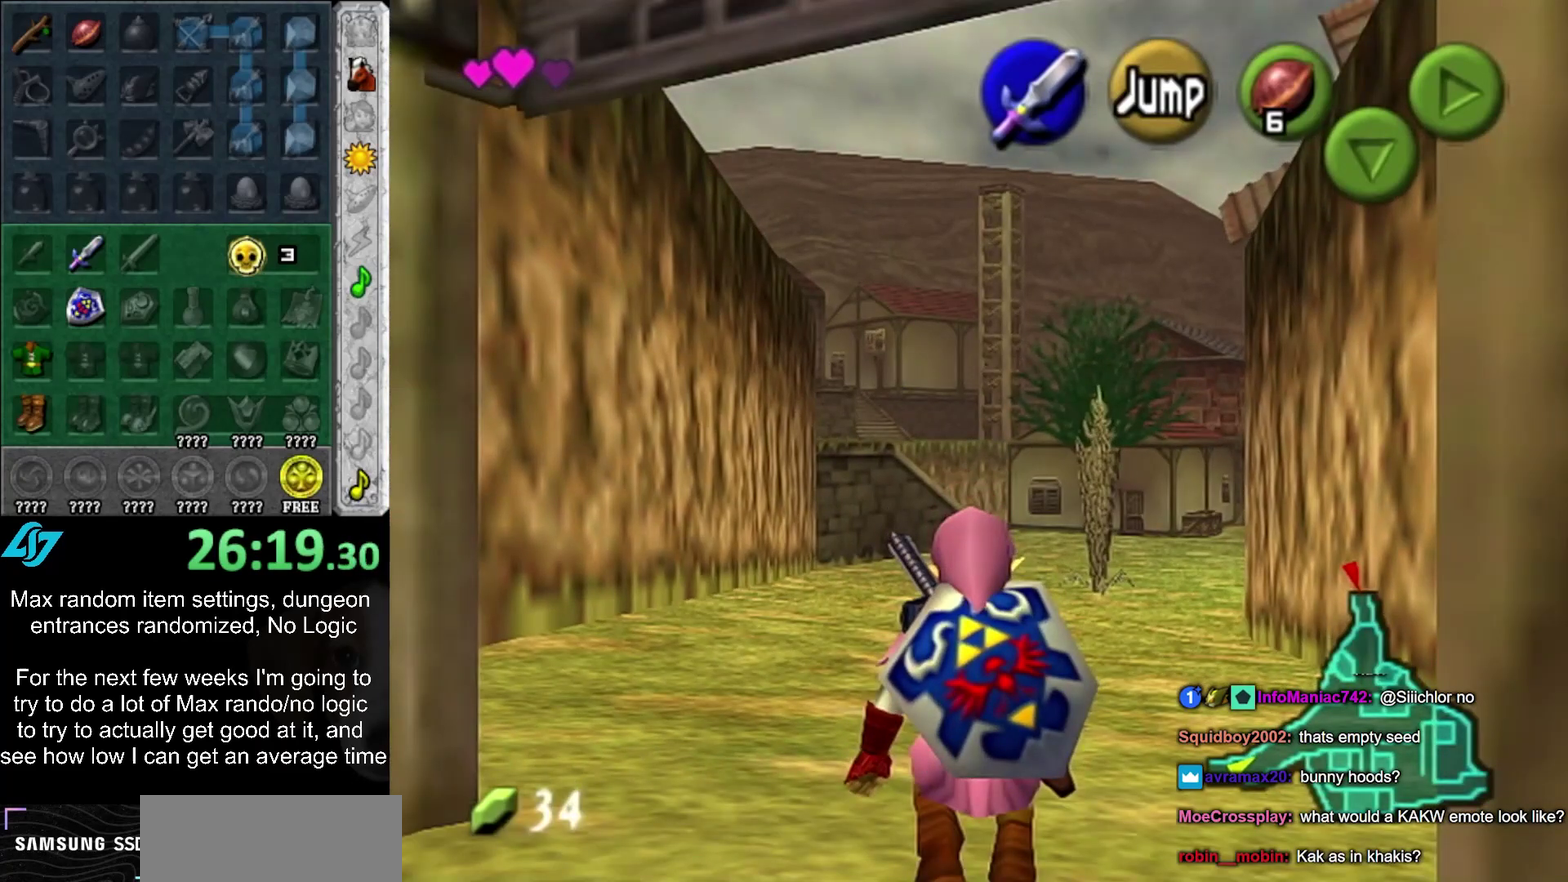
{"buttons": [], "left_stick": "center", "right_stick": "center", "events": []}
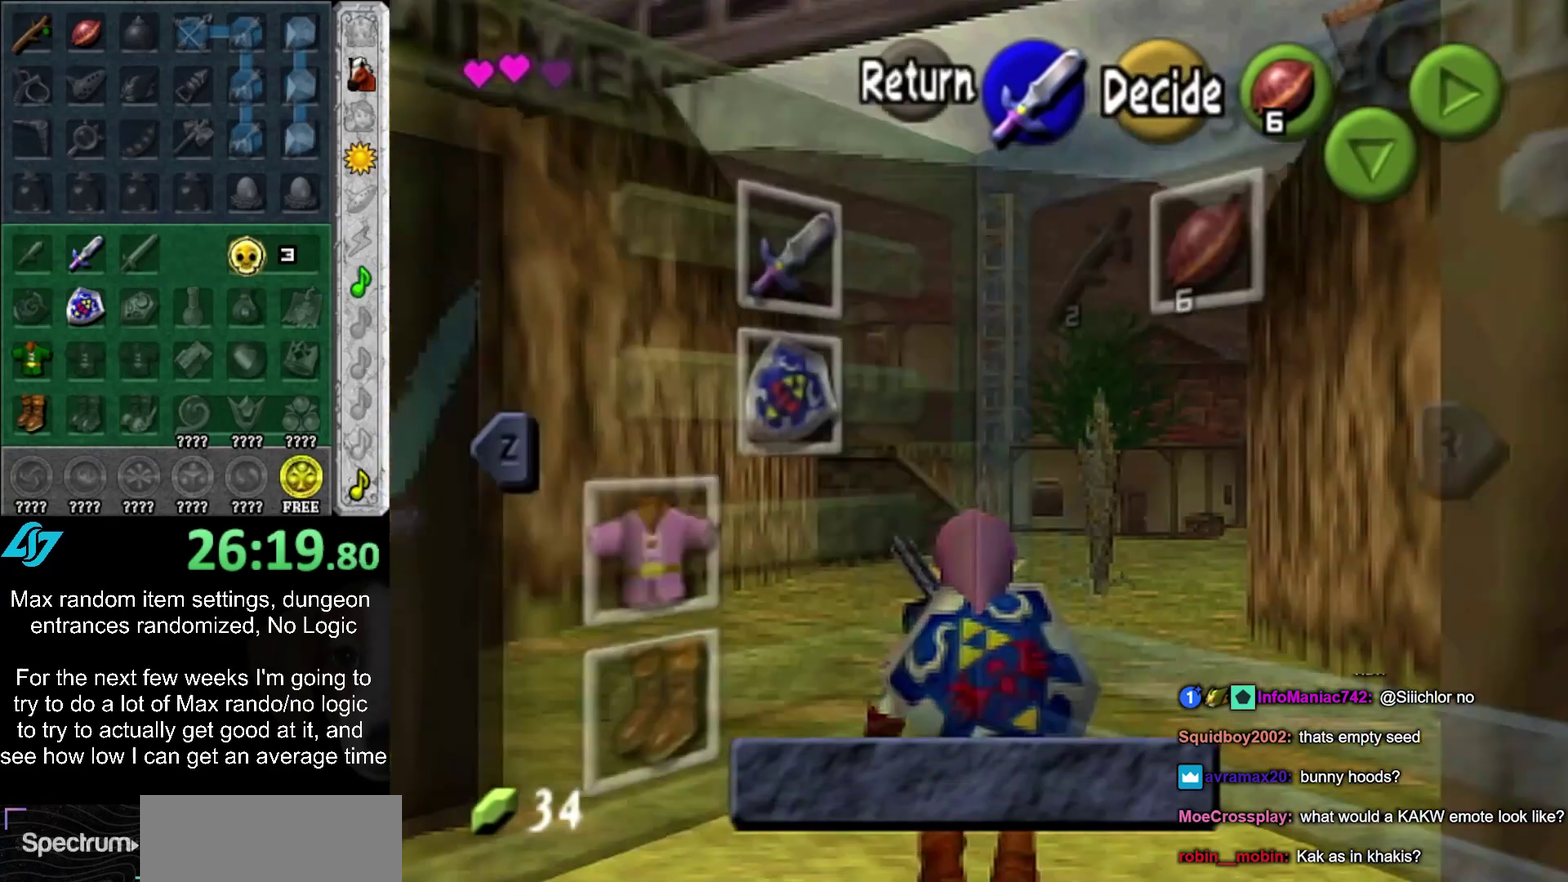
{"buttons": [], "left_stick": "center", "right_stick": "center", "events": [[283, "CROSS", "down"], [367, "CROSS", "up"], [433, "CROSS", "down"], [500, "CROSS", "up"]]}
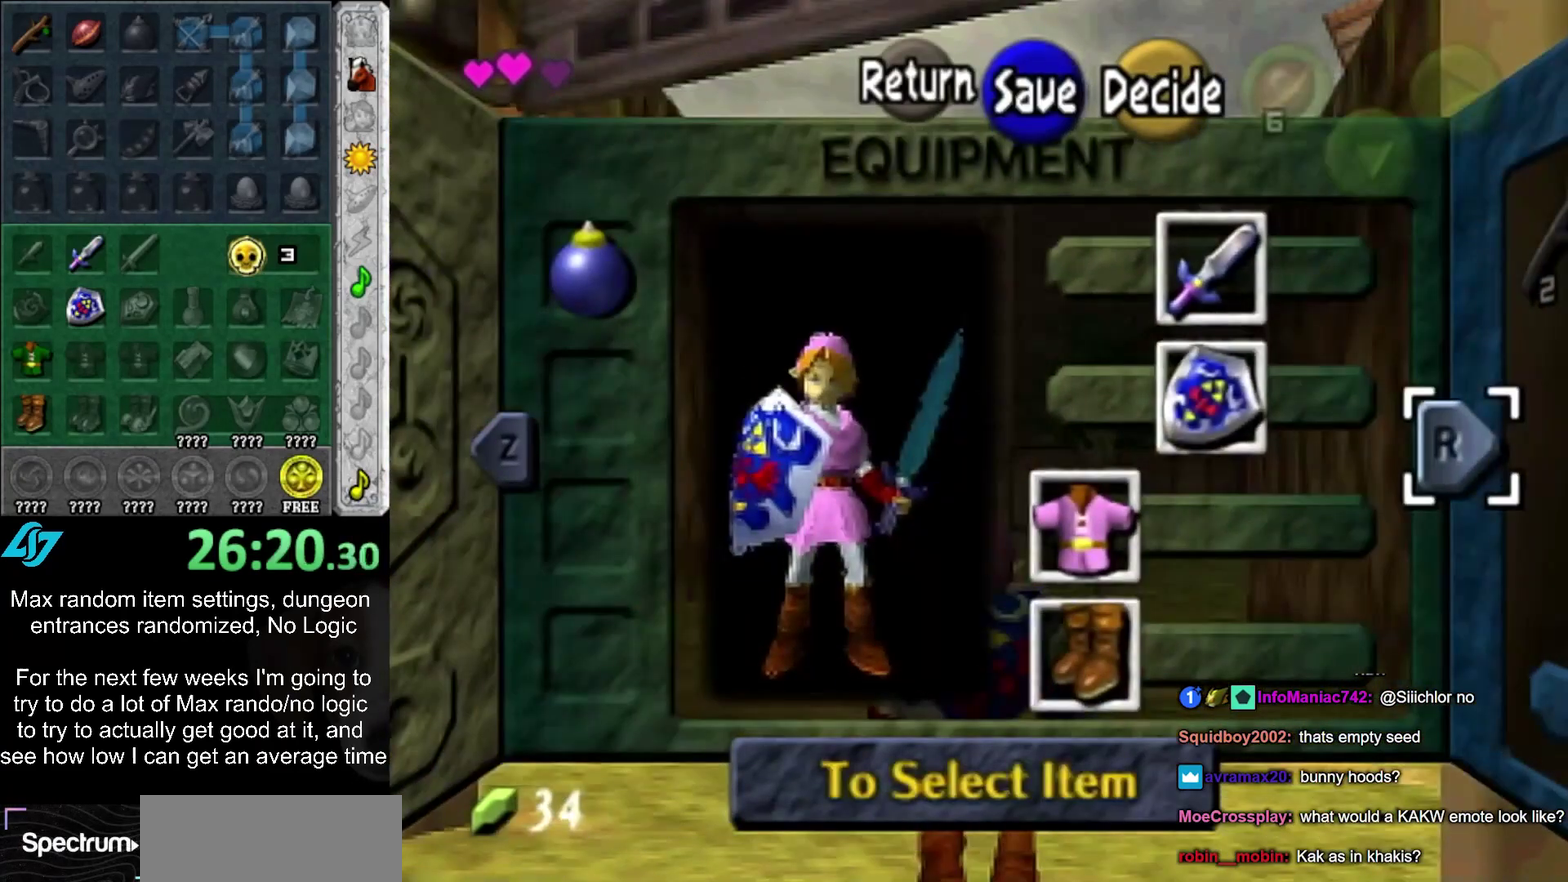
{"buttons": ["CROSS"], "left_stick": "center", "right_stick": "center", "events": [[50, "CROSS", "down"], [117, "CROSS", "up"], [467, "CROSS", "down"]]}
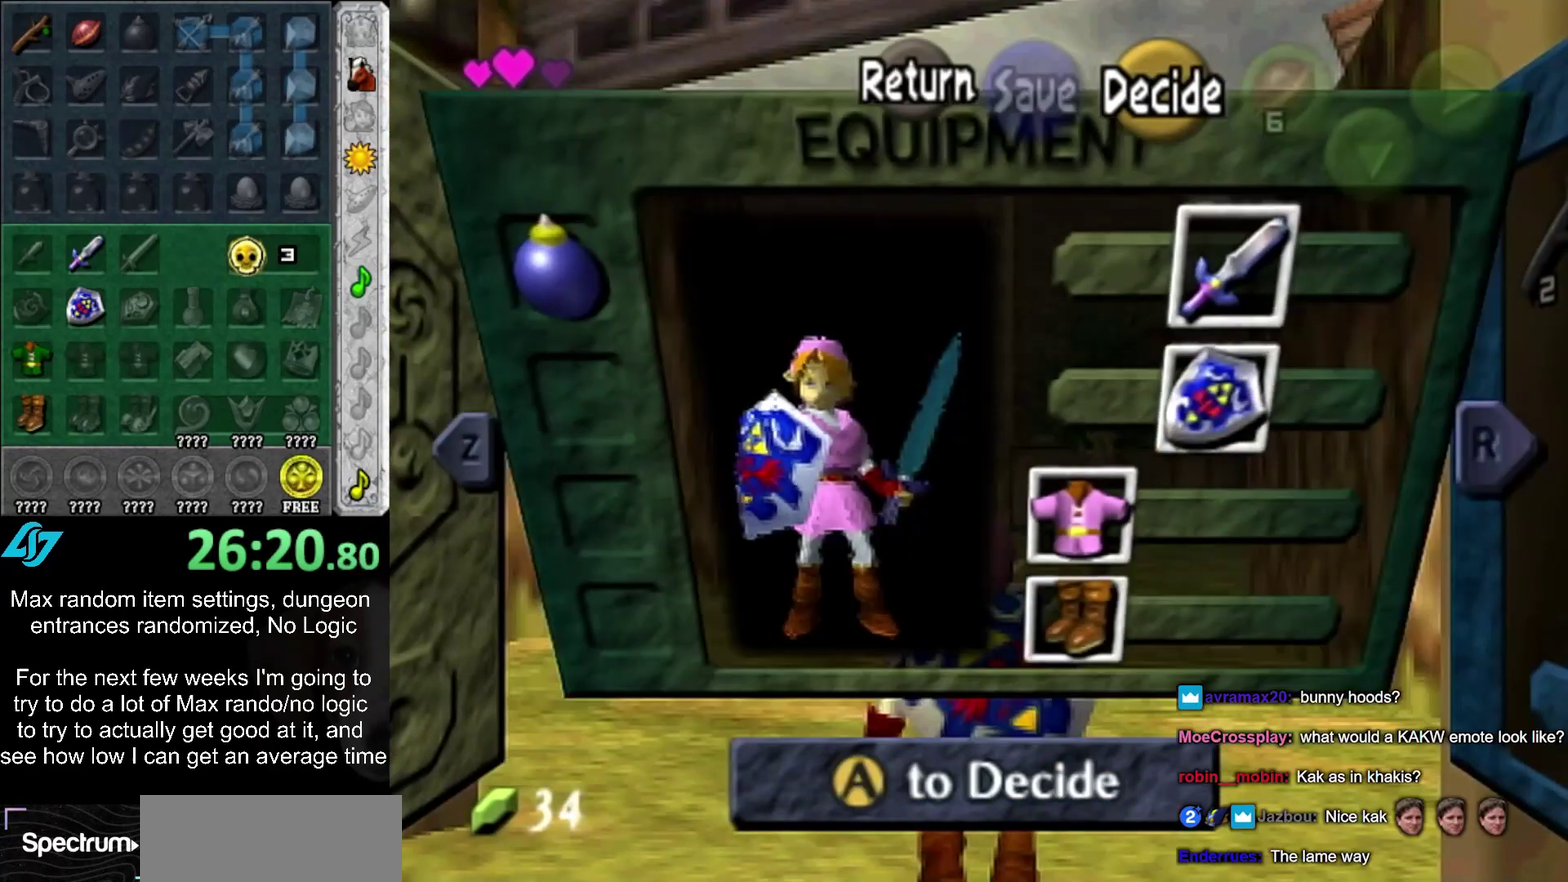
{"buttons": [], "left_stick": "center", "right_stick": "center", "events": [[50, "CROSS", "up"], [117, "CROSS", "down"], [183, "CROSS", "up"], [233, "CROSS", "down"], [300, "CROSS", "up"], [367, "CROSS", "down"], [433, "CROSS", "up"]]}